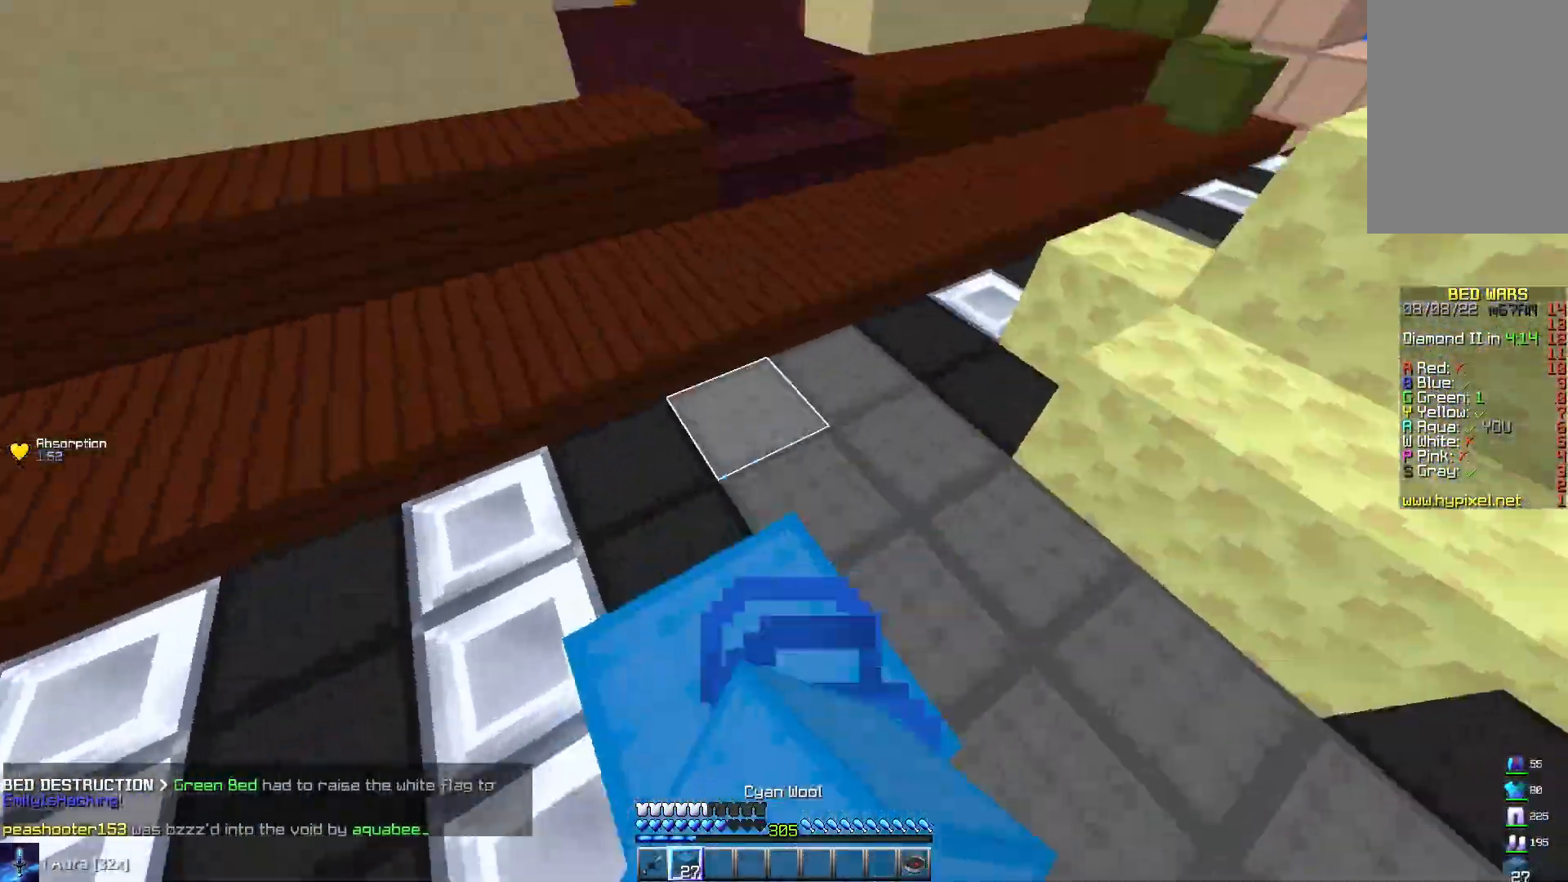
Gameplay with keyboard and mouse; each line is a JSON object with the keys and mouse buttons held at the frame after it. "events" lists presses ("down") and releases ("up") of "a", "d", "s", "space", "w", "mouse_left" and "mouse_right" between this image and that frame as [ms after this image, input, new state], when the widget could be followed in between. "mouse_left", "mouse_right" = the "left", "right" buttons of the "mouse" list. No other keys are recorded. Fast repeated clicks can show as one long hold. Mouse movement is not recorded.
{"keys": ["w"], "mouse": [], "events": [[300, "space", "up"], [367, "mouse_right", "down"], [483, "mouse_right", "up"]]}
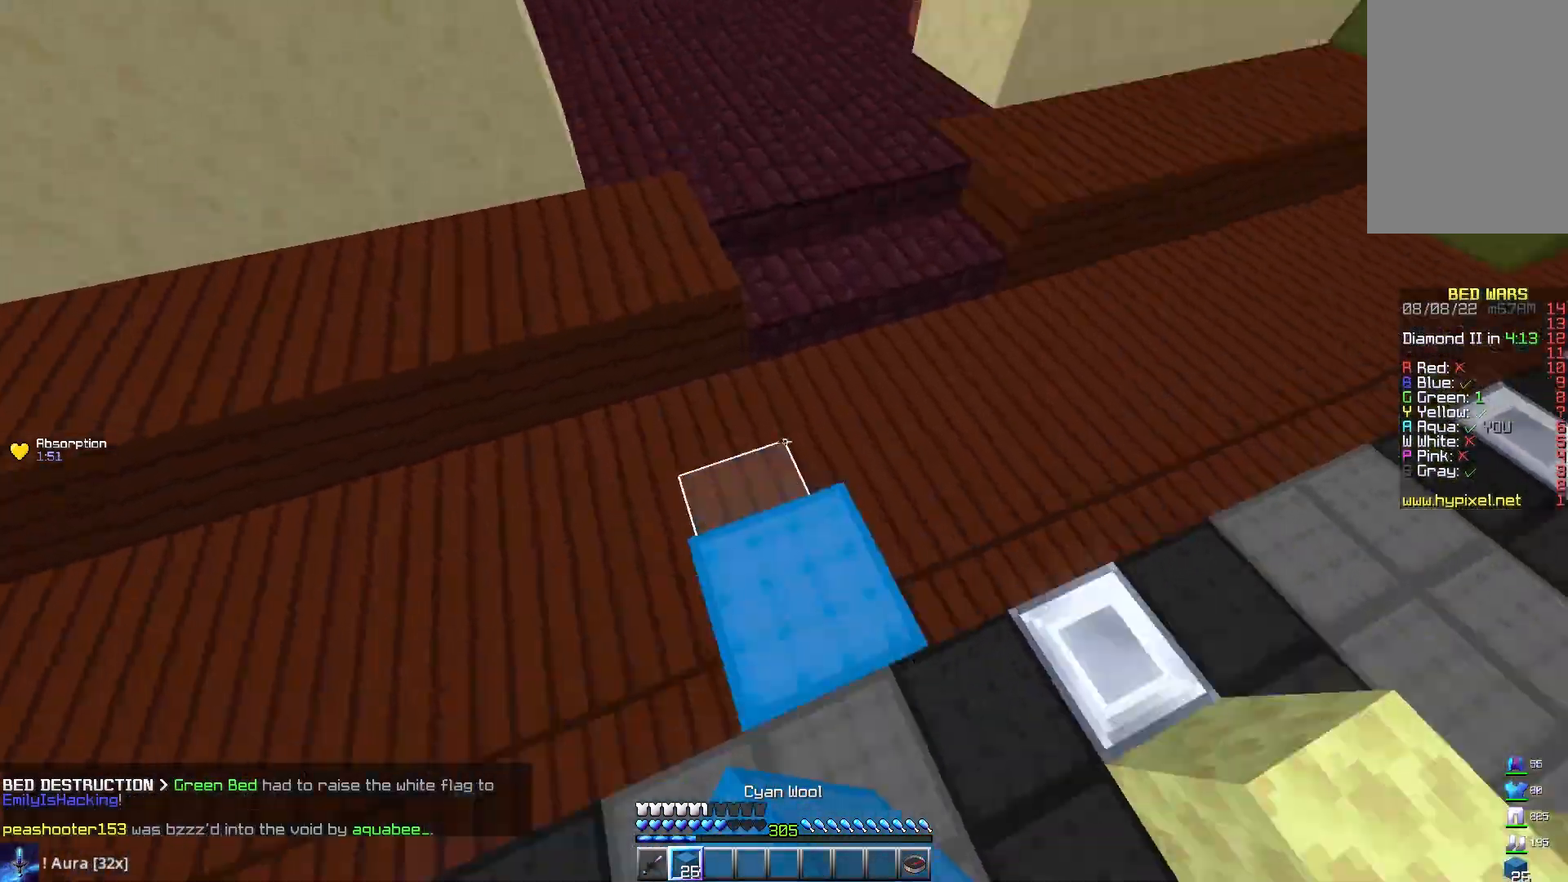
{"keys": ["w"], "mouse": [], "events": [[83, "space", "down"], [267, "space", "up"], [300, "mouse_right", "down"], [400, "mouse_right", "up"]]}
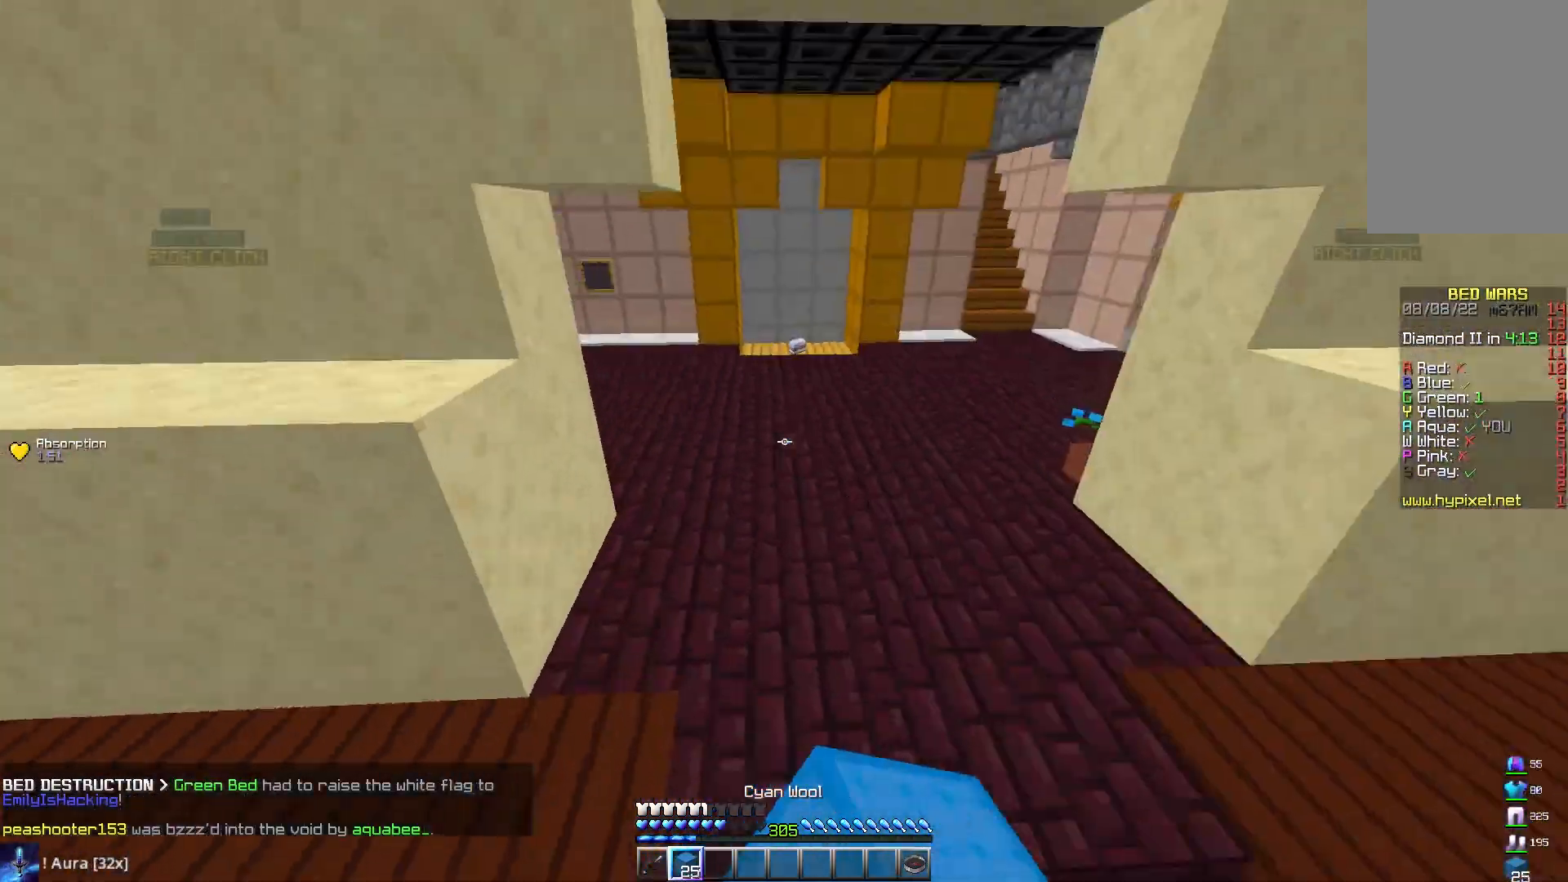
{"keys": ["w"], "mouse": [], "events": [[217, "space", "down"], [333, "mouse_left", "down"], [417, "space", "up"], [467, "mouse_left", "up"]]}
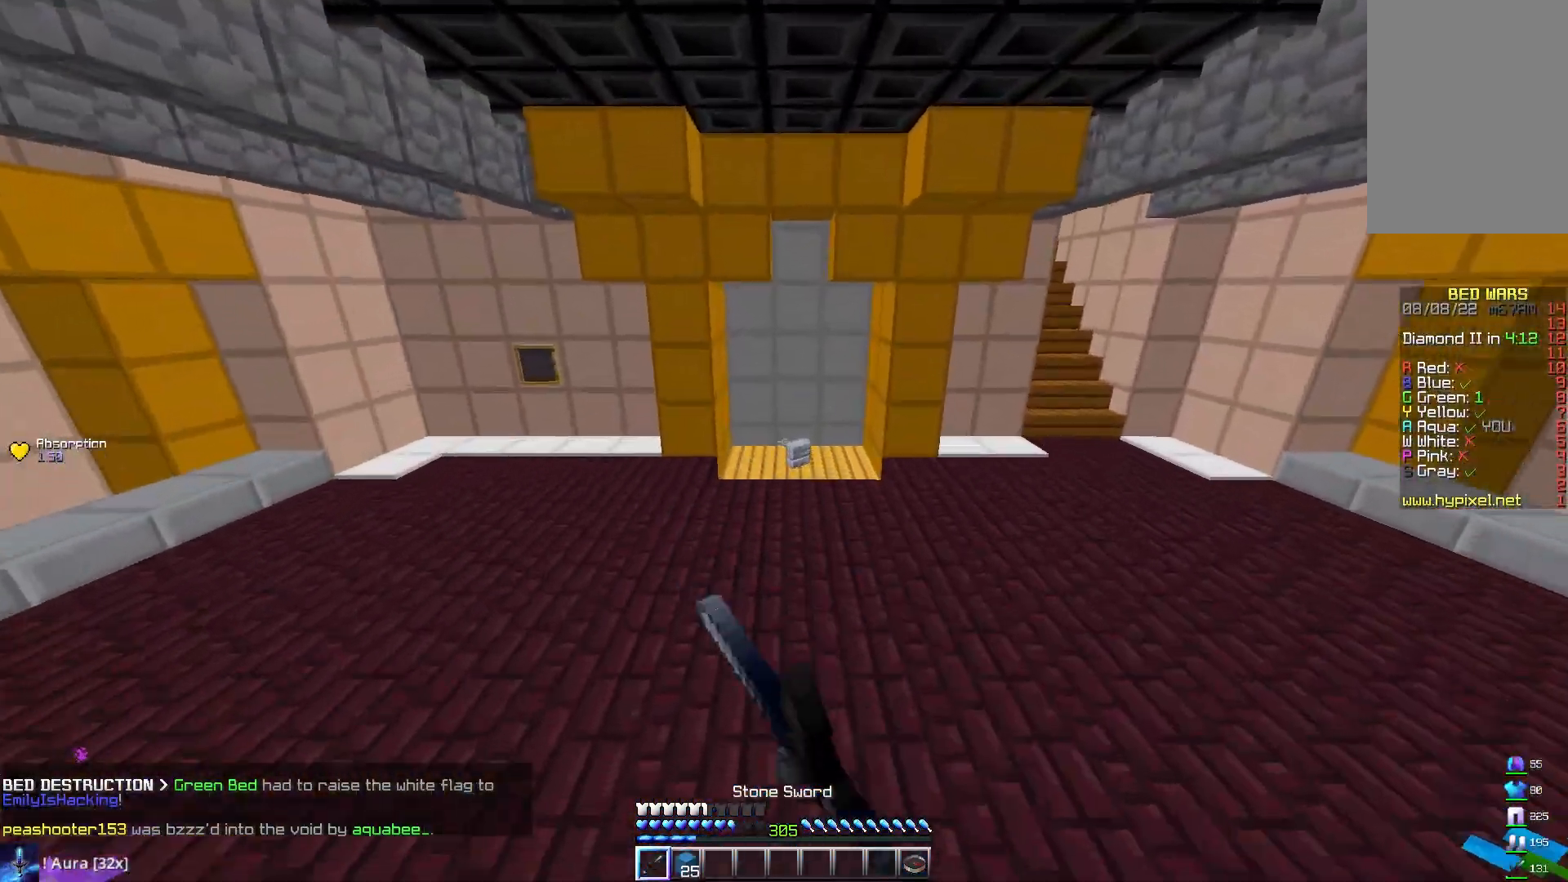
{"keys": ["space", "w"], "mouse": [], "events": [[350, "space", "down"], [400, "mouse_left", "down"], [500, "mouse_left", "up"]]}
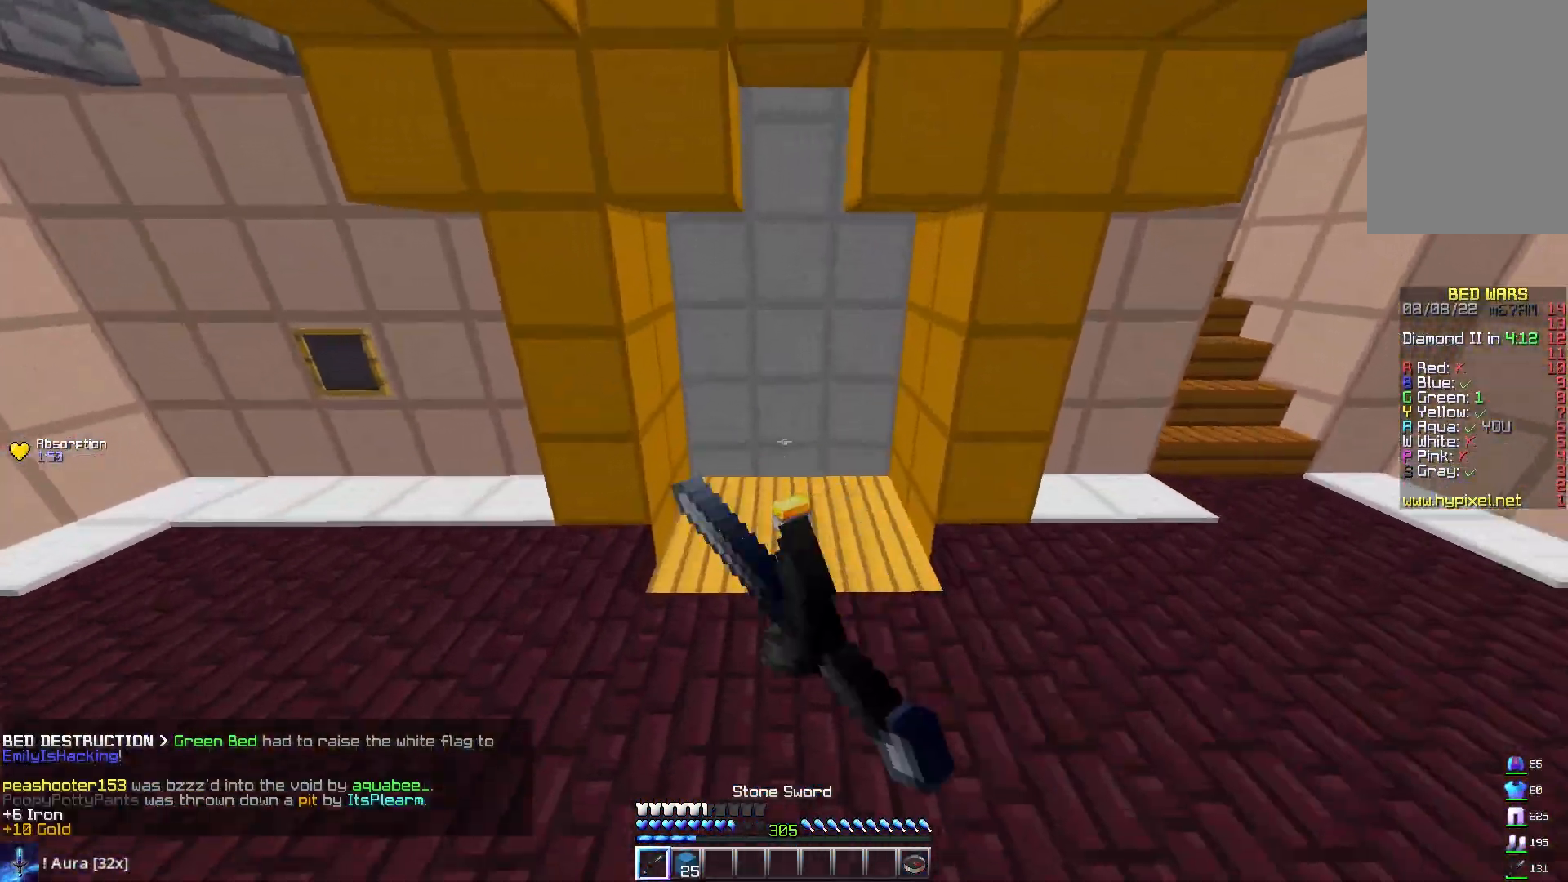
{"keys": ["d", "w"], "mouse": [], "events": [[33, "space", "up"], [450, "d", "down"]]}
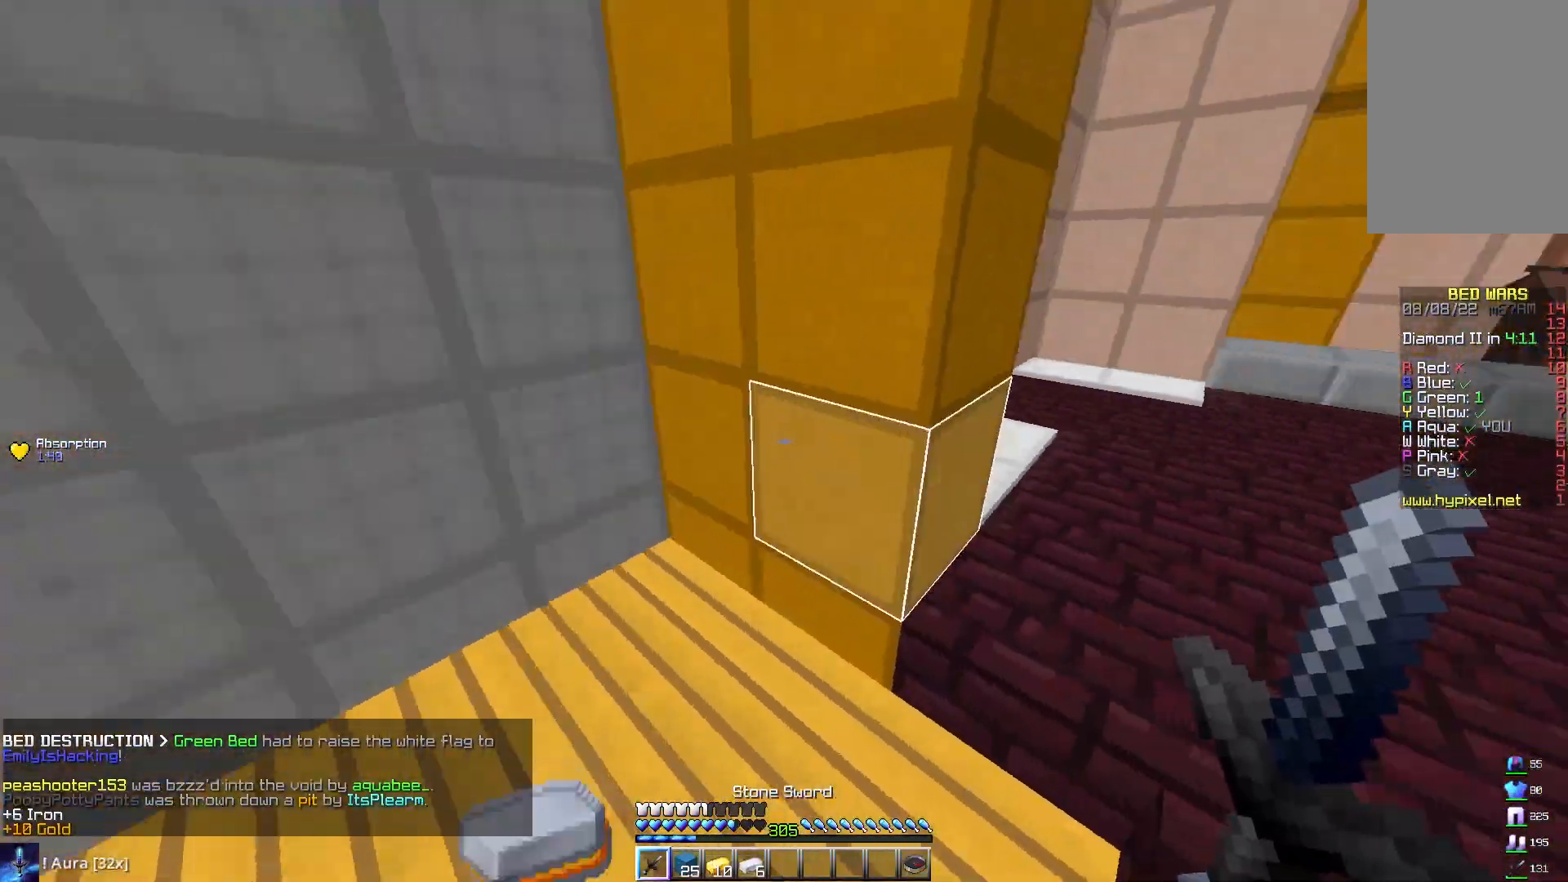
{"keys": ["d", "w"], "mouse": [], "events": [[67, "d", "up"], [67, "s", "down"], [67, "w", "up"], [150, "s", "up"], [183, "w", "down"], [283, "d", "down"]]}
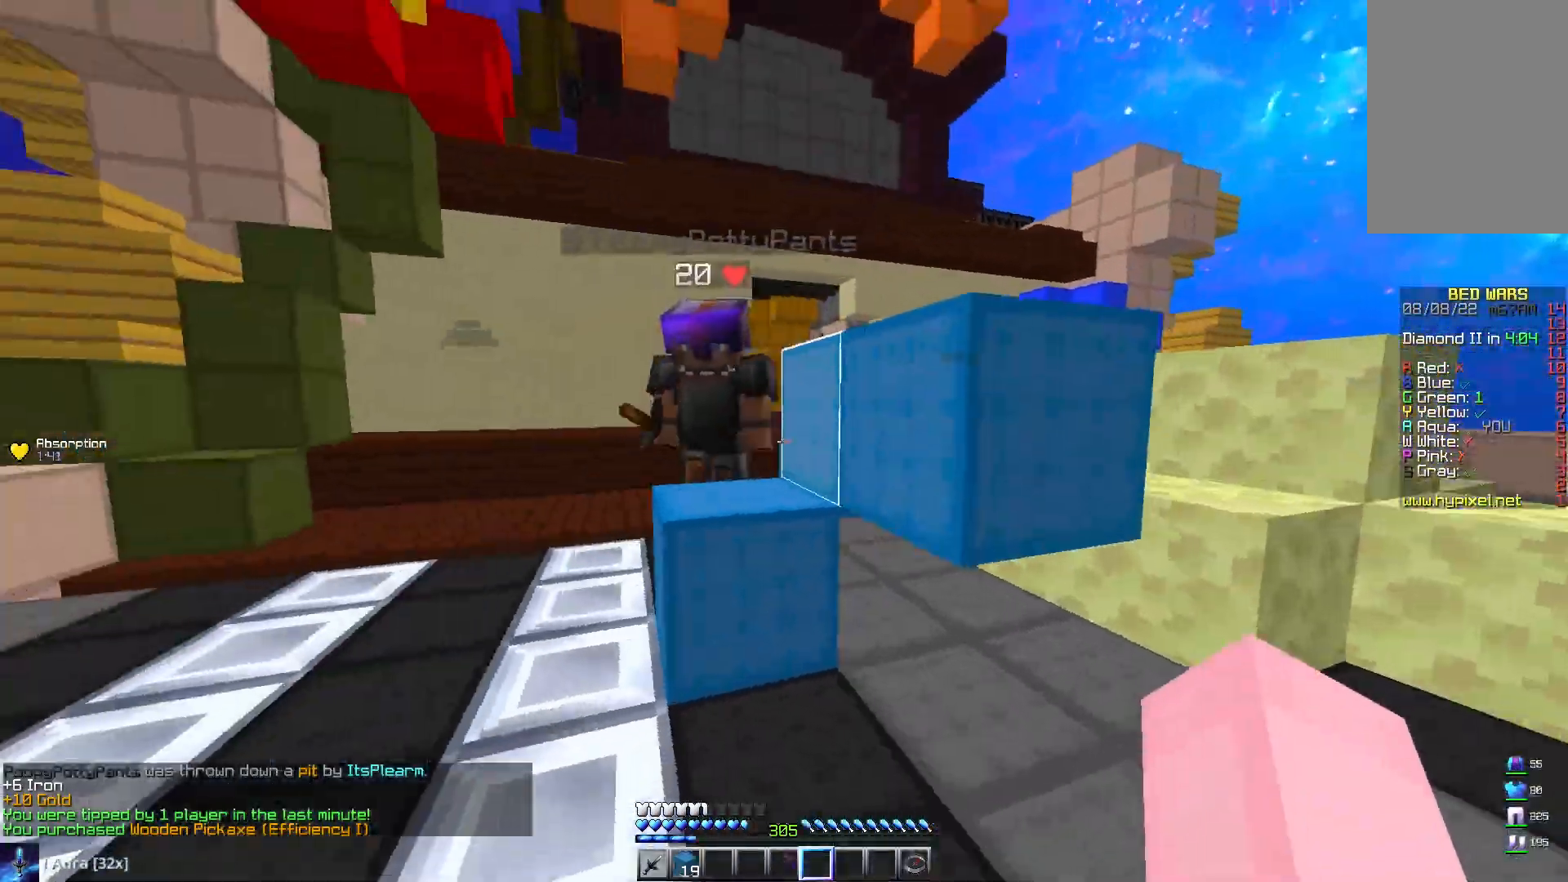
{"keys": ["w"], "mouse": ["left"], "events": [[167, "d", "up"], [217, "mouse_left", "down"], [350, "mouse_left", "up"], [433, "mouse_left", "down"]]}
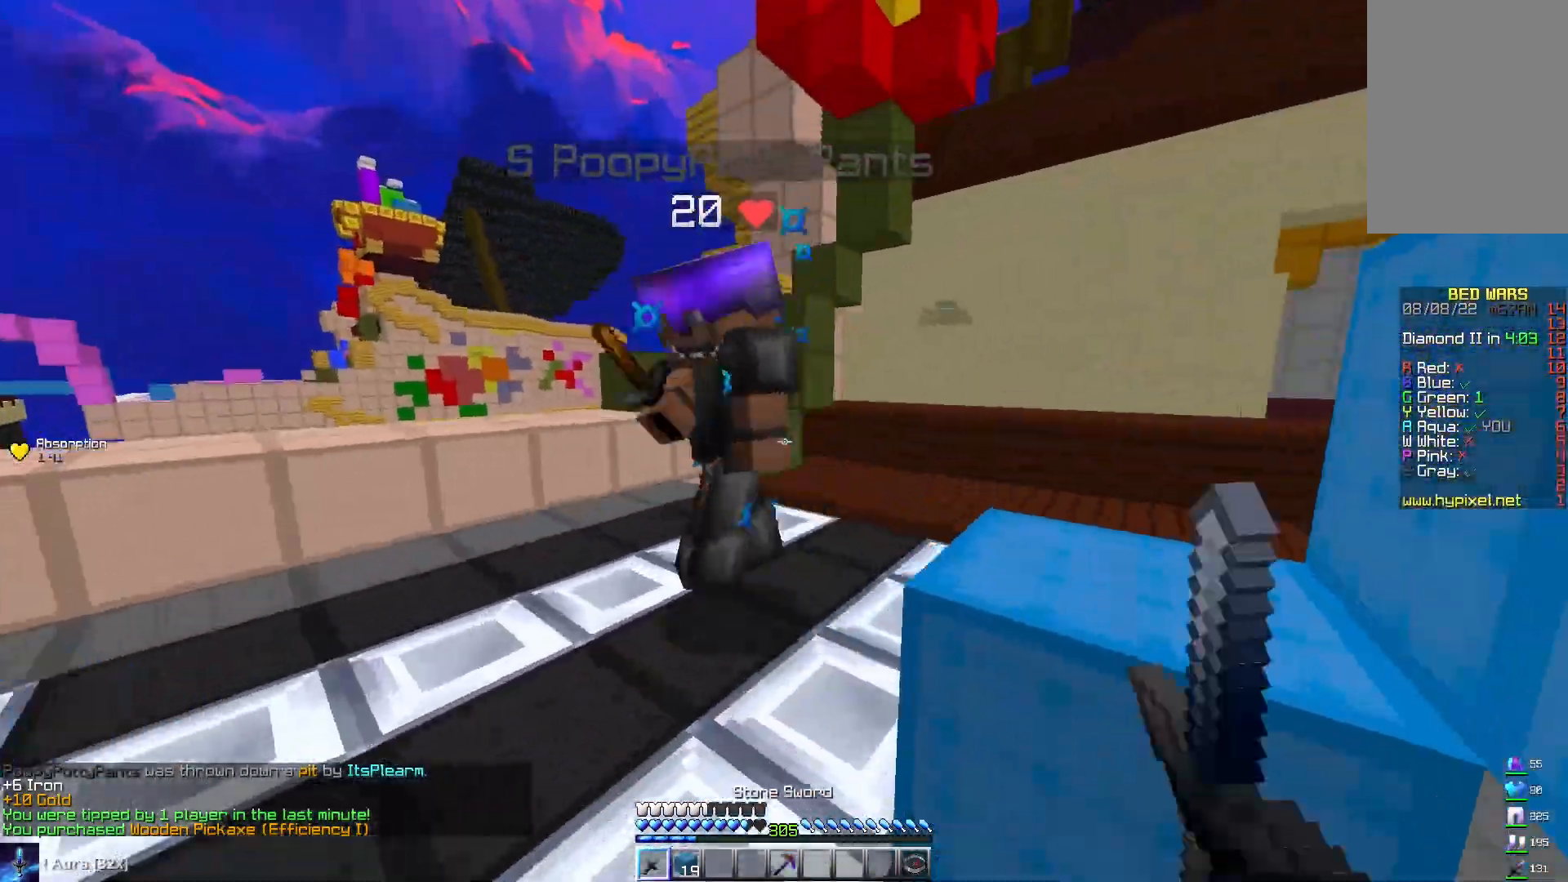
{"keys": ["a", "s"], "mouse": ["left"], "events": [[17, "mouse_left", "up"], [117, "mouse_left", "down"], [233, "mouse_left", "up"], [317, "mouse_left", "down"], [350, "a", "down"], [417, "w", "up"], [500, "s", "down"]]}
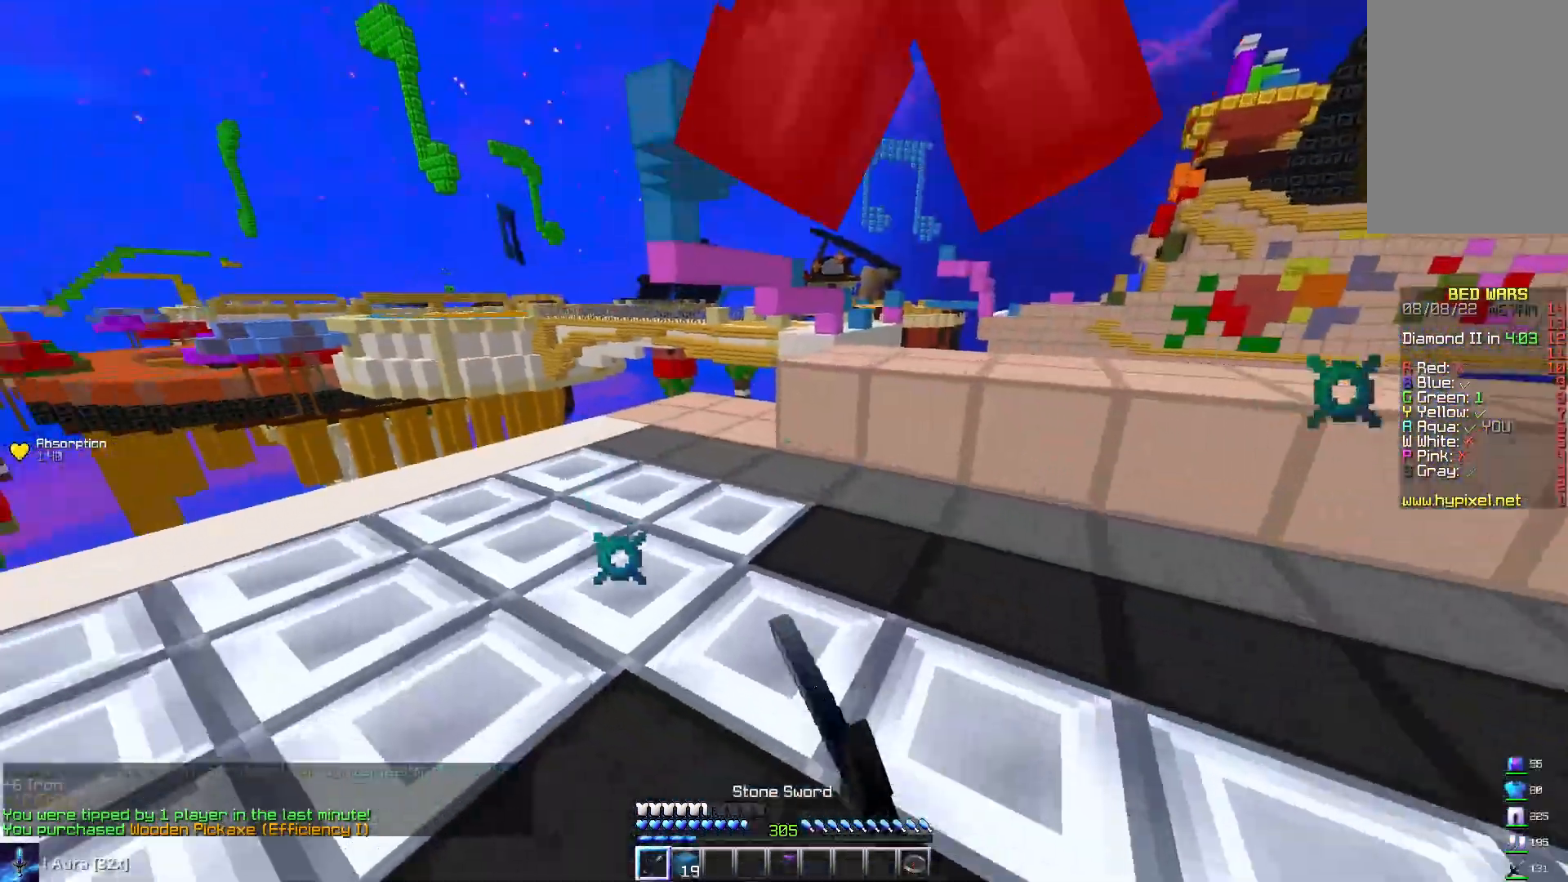
{"keys": ["w"], "mouse": [], "events": [[150, "a", "up"], [217, "d", "down"], [283, "s", "up"], [283, "w", "down"], [317, "mouse_left", "up"], [383, "mouse_left", "down"], [433, "d", "up"], [467, "mouse_left", "up"]]}
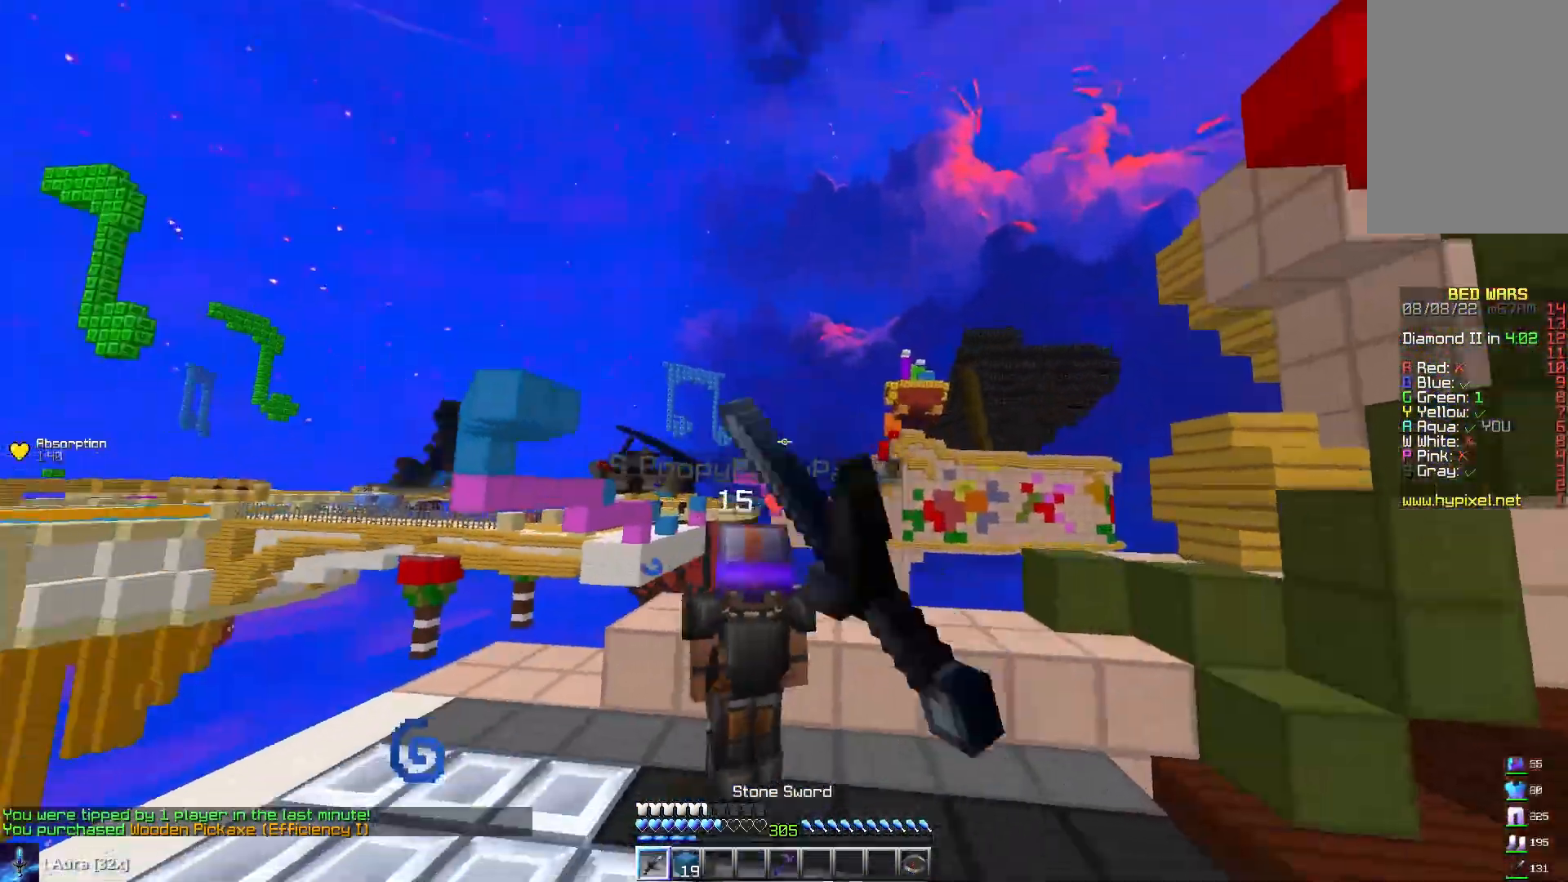
{"keys": ["s"], "mouse": ["left"], "events": [[17, "a", "down"], [133, "mouse_left", "down"], [200, "a", "up"], [367, "a", "down"], [367, "w", "up"], [433, "s", "down"], [467, "a", "up"]]}
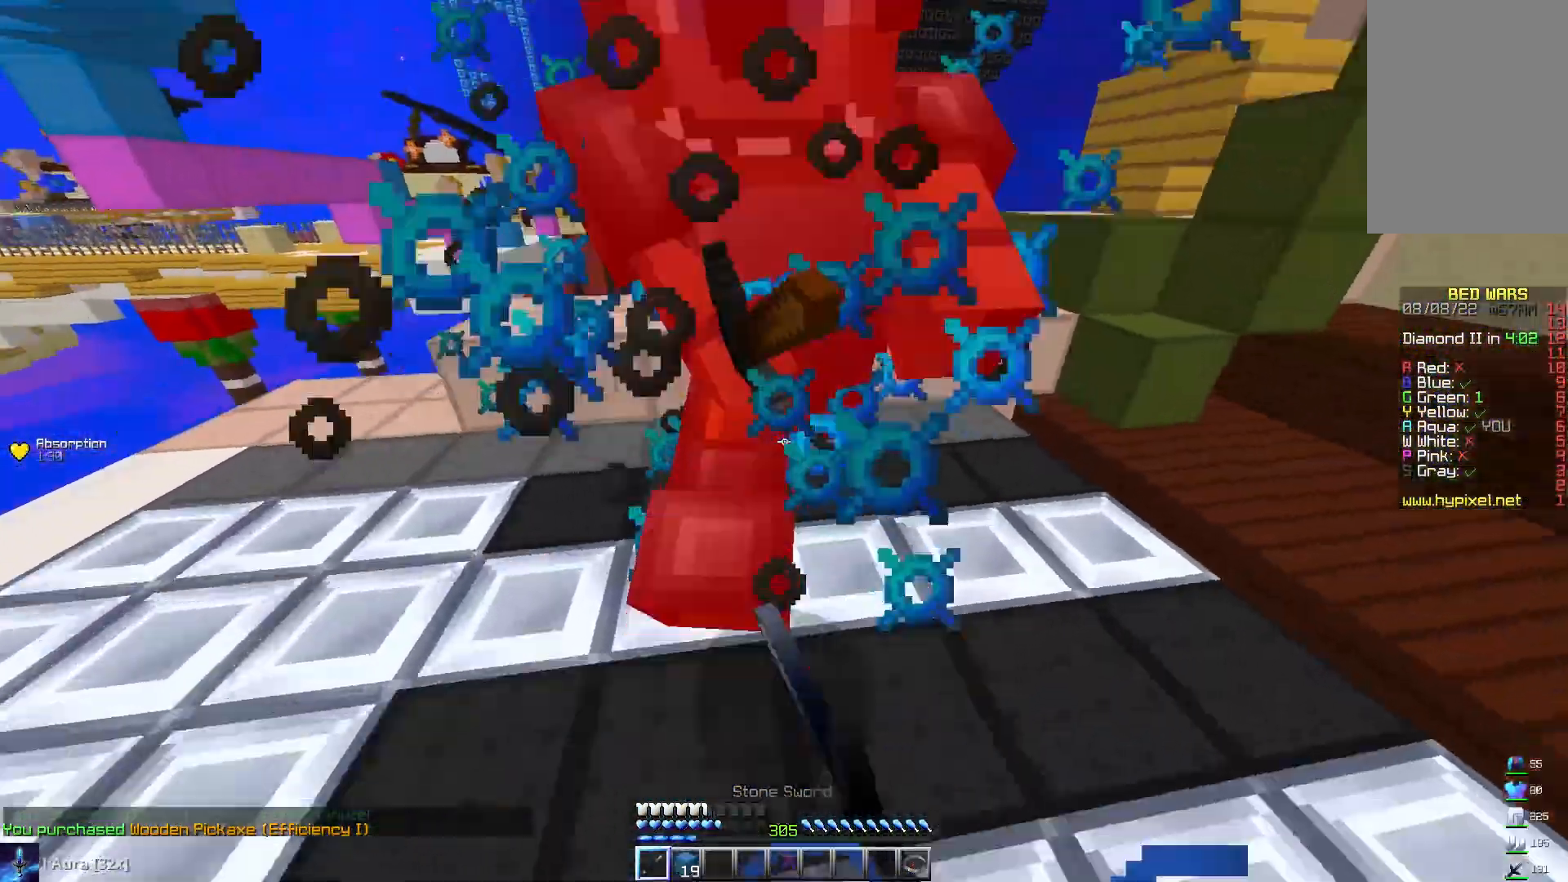
{"keys": ["a", "w"], "mouse": ["left"], "events": [[33, "d", "down"], [100, "s", "up"], [167, "w", "down"], [300, "a", "down"], [300, "d", "up"]]}
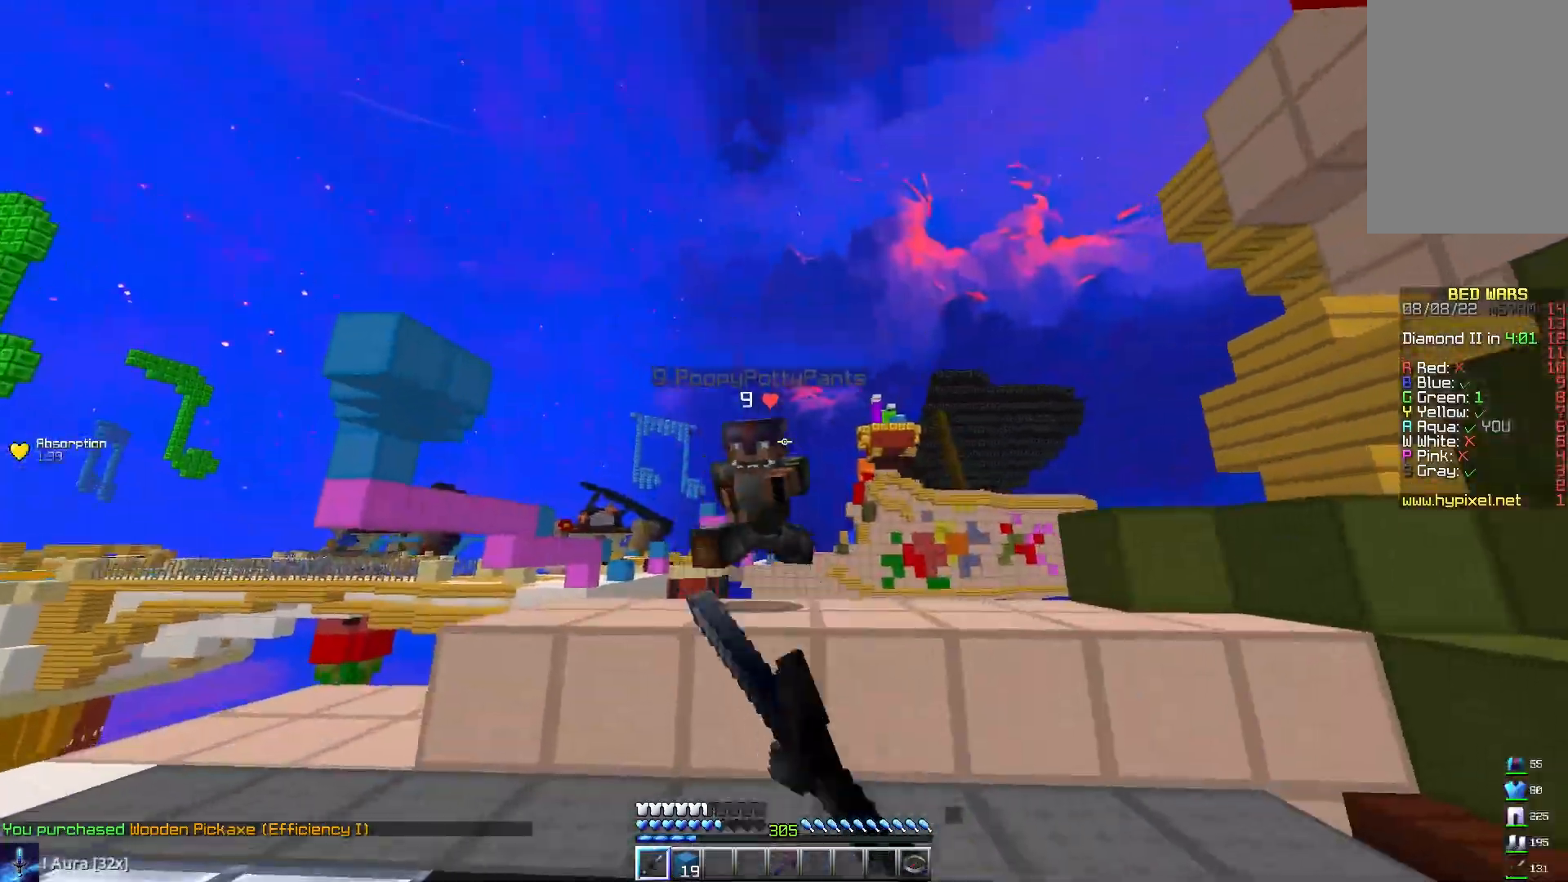
{"keys": ["a"], "mouse": [], "events": [[83, "a", "up"], [183, "space", "down"], [217, "mouse_left", "up"], [267, "a", "down"], [300, "mouse_left", "down"], [350, "space", "up"], [383, "mouse_left", "up"], [467, "w", "up"]]}
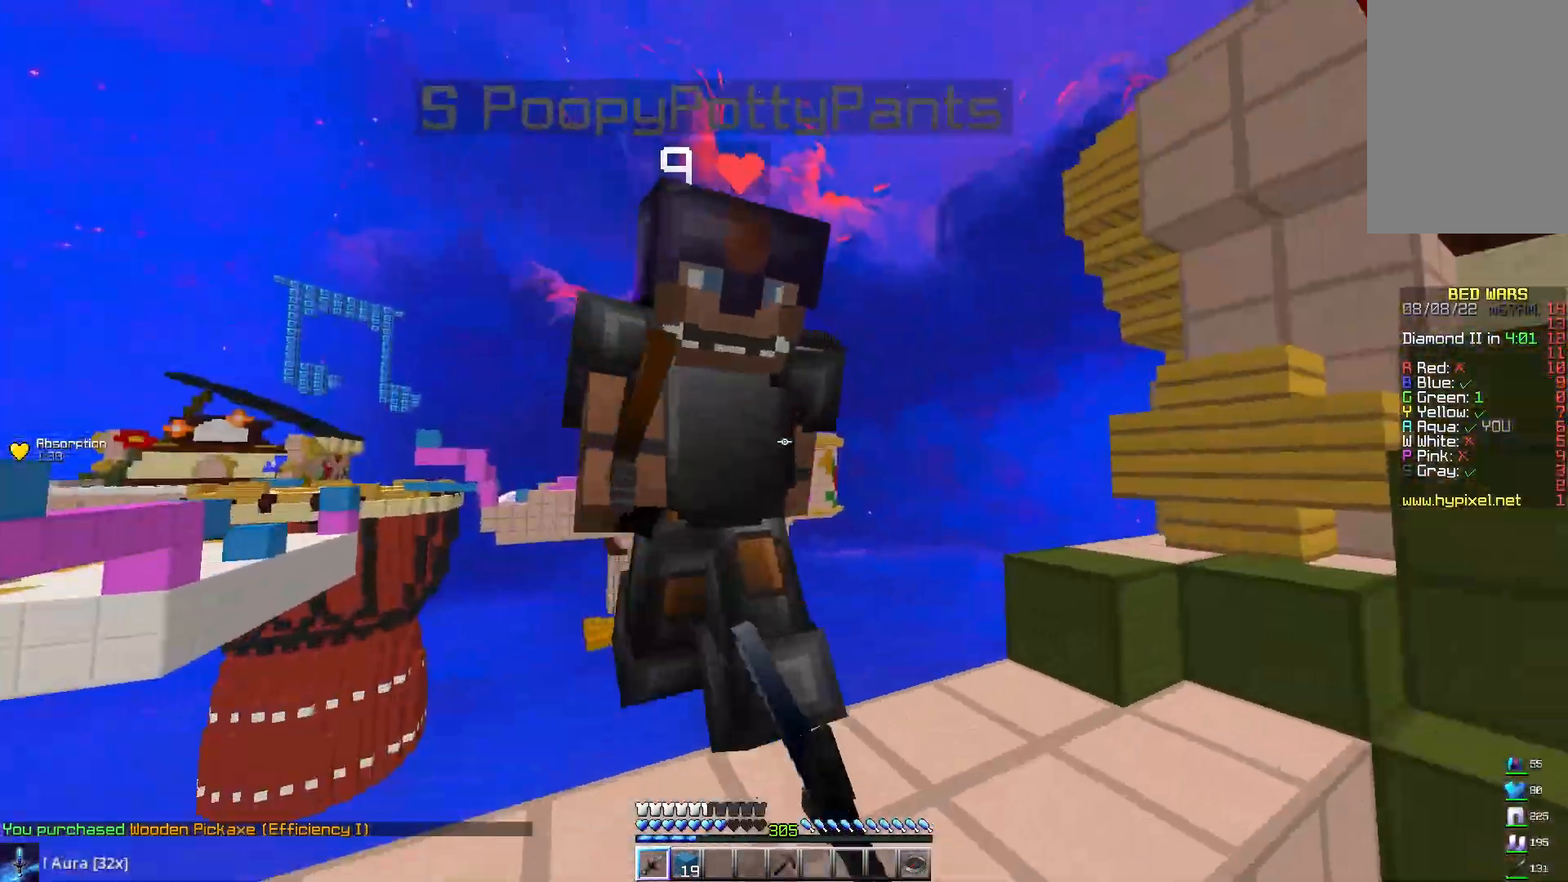
{"keys": ["d", "w"], "mouse": [], "events": [[33, "s", "down"], [83, "mouse_left", "down"], [100, "d", "down"], [117, "a", "up"], [167, "mouse_left", "up"], [217, "mouse_left", "down"], [217, "s", "up"], [267, "w", "down"], [500, "mouse_left", "up"]]}
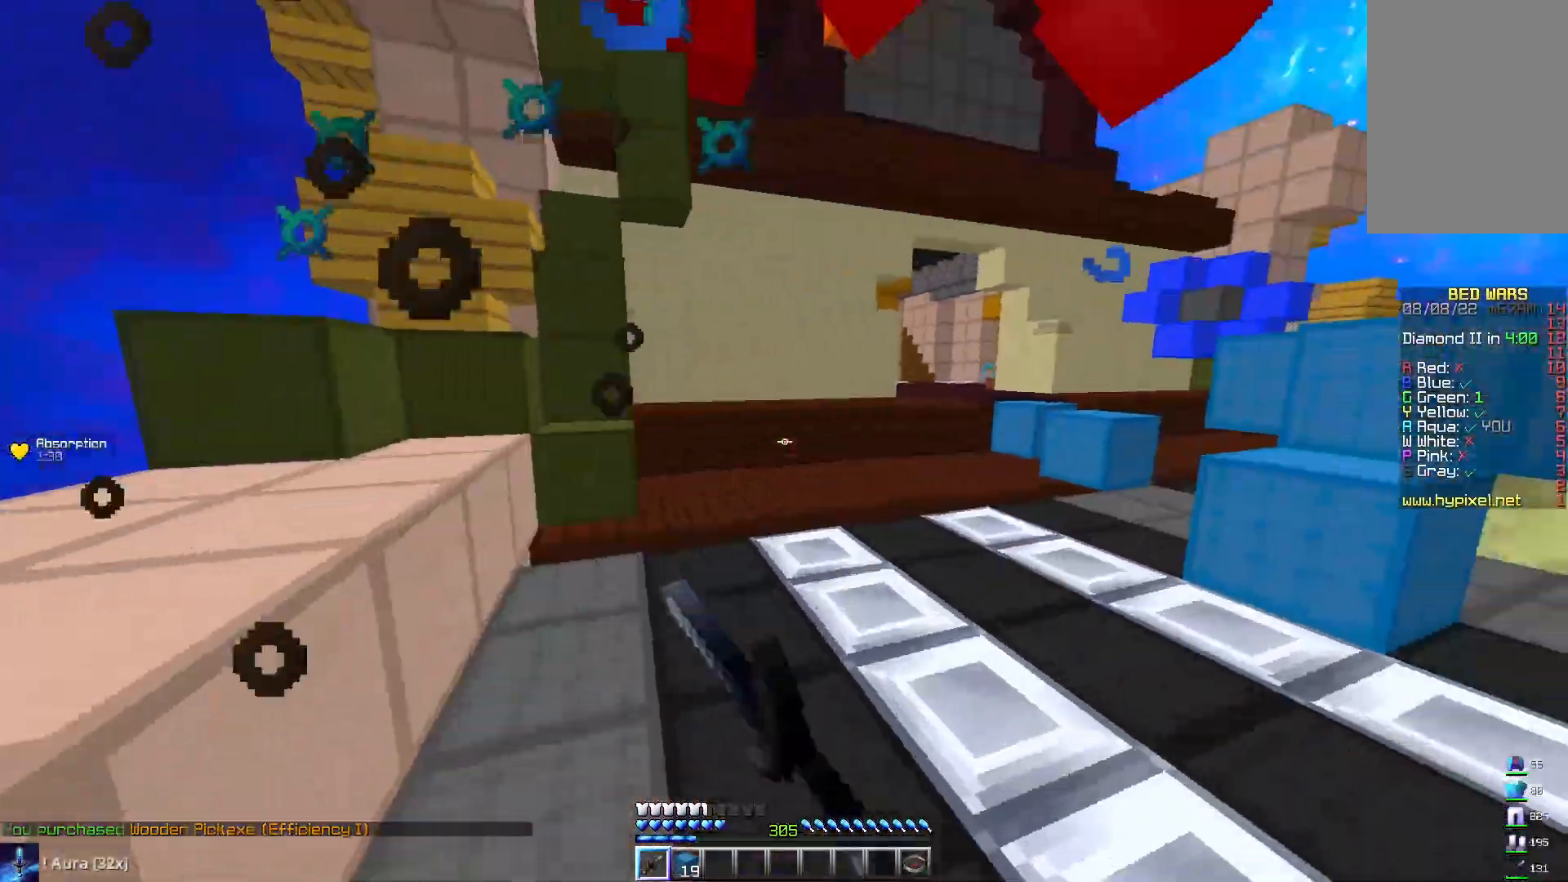
{"keys": ["a", "w"], "mouse": ["left"], "events": [[133, "mouse_left", "down"], [150, "w", "up"], [217, "a", "down"], [350, "d", "up"], [417, "w", "down"]]}
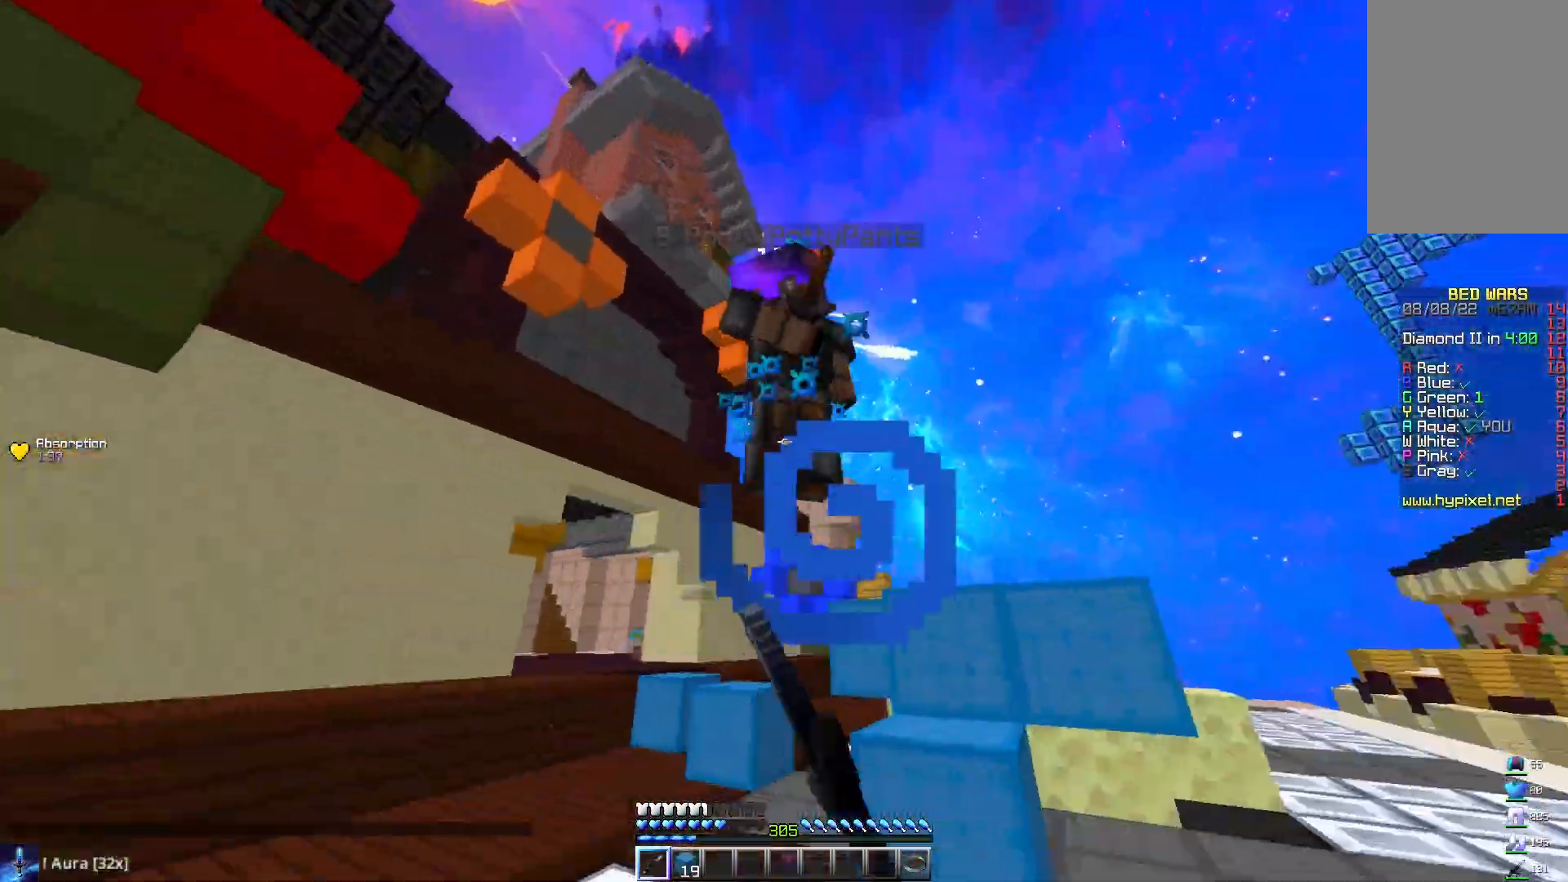
{"keys": ["a", "w"], "mouse": [], "events": [[500, "mouse_left", "up"]]}
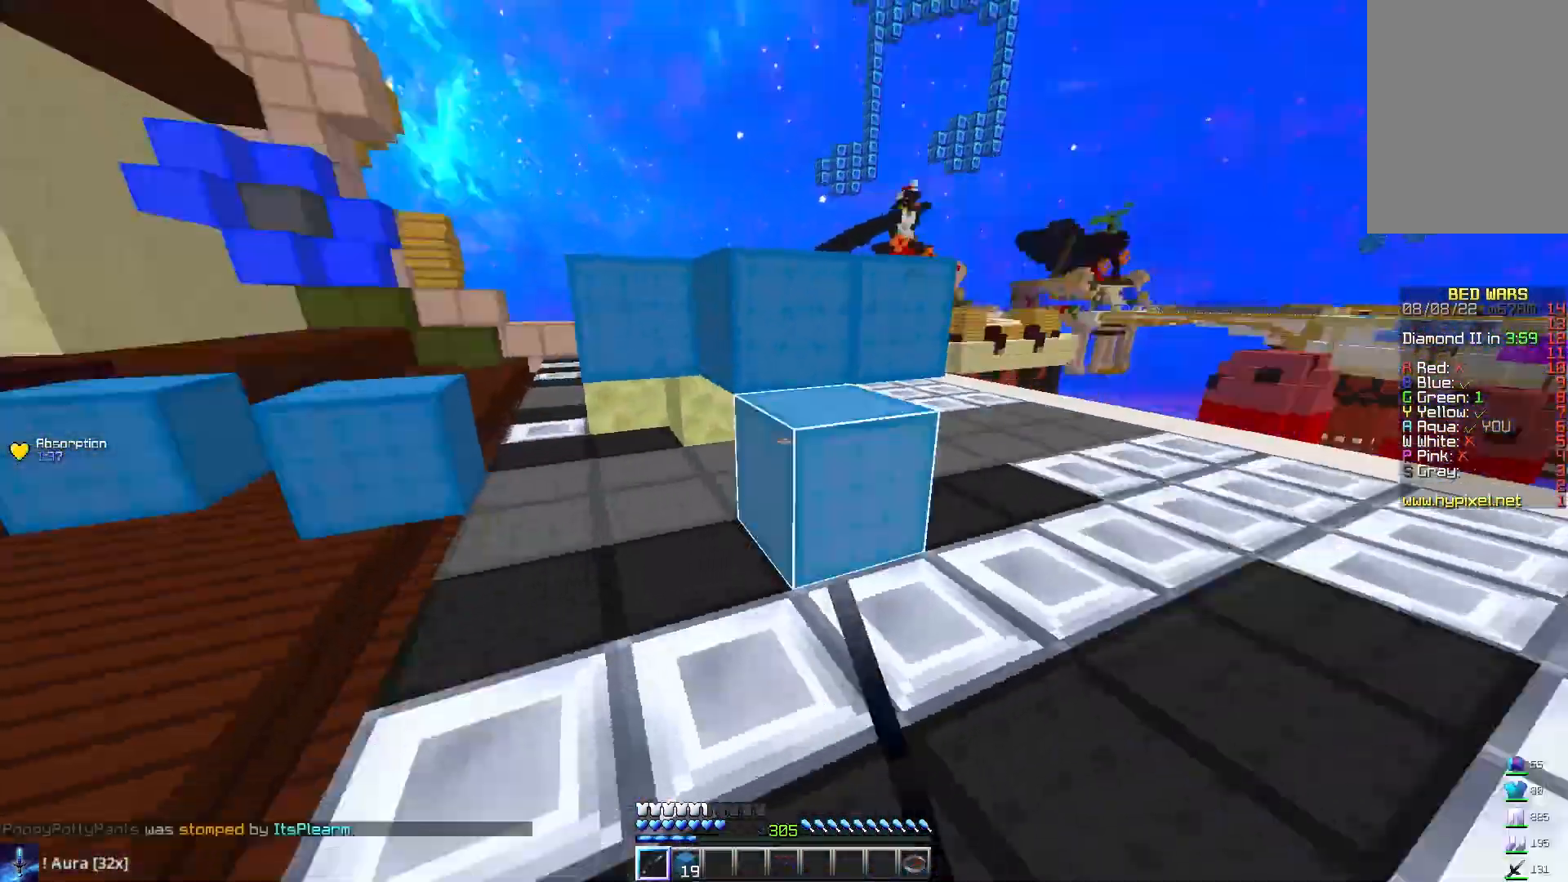
{"keys": ["d"], "mouse": ["left"], "events": [[50, "d", "down"], [83, "a", "up"], [200, "space", "down"], [250, "d", "up"], [400, "space", "up"], [483, "d", "down"], [483, "mouse_left", "down"], [483, "w", "up"]]}
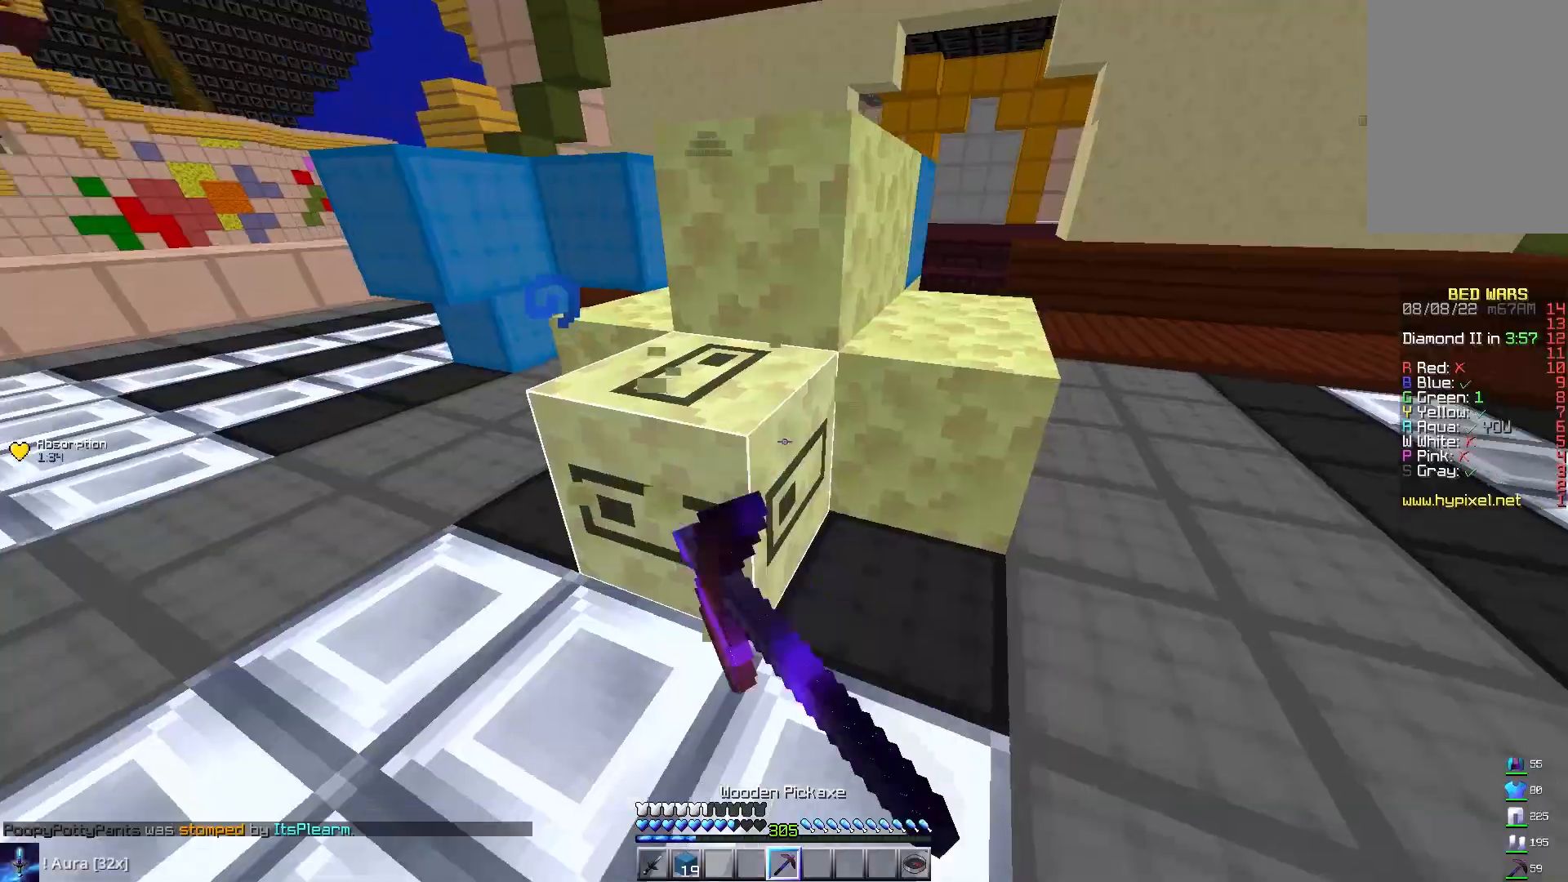
{"keys": ["a"], "mouse": ["left"], "events": [[83, "d", "up"], [233, "a", "down"]]}
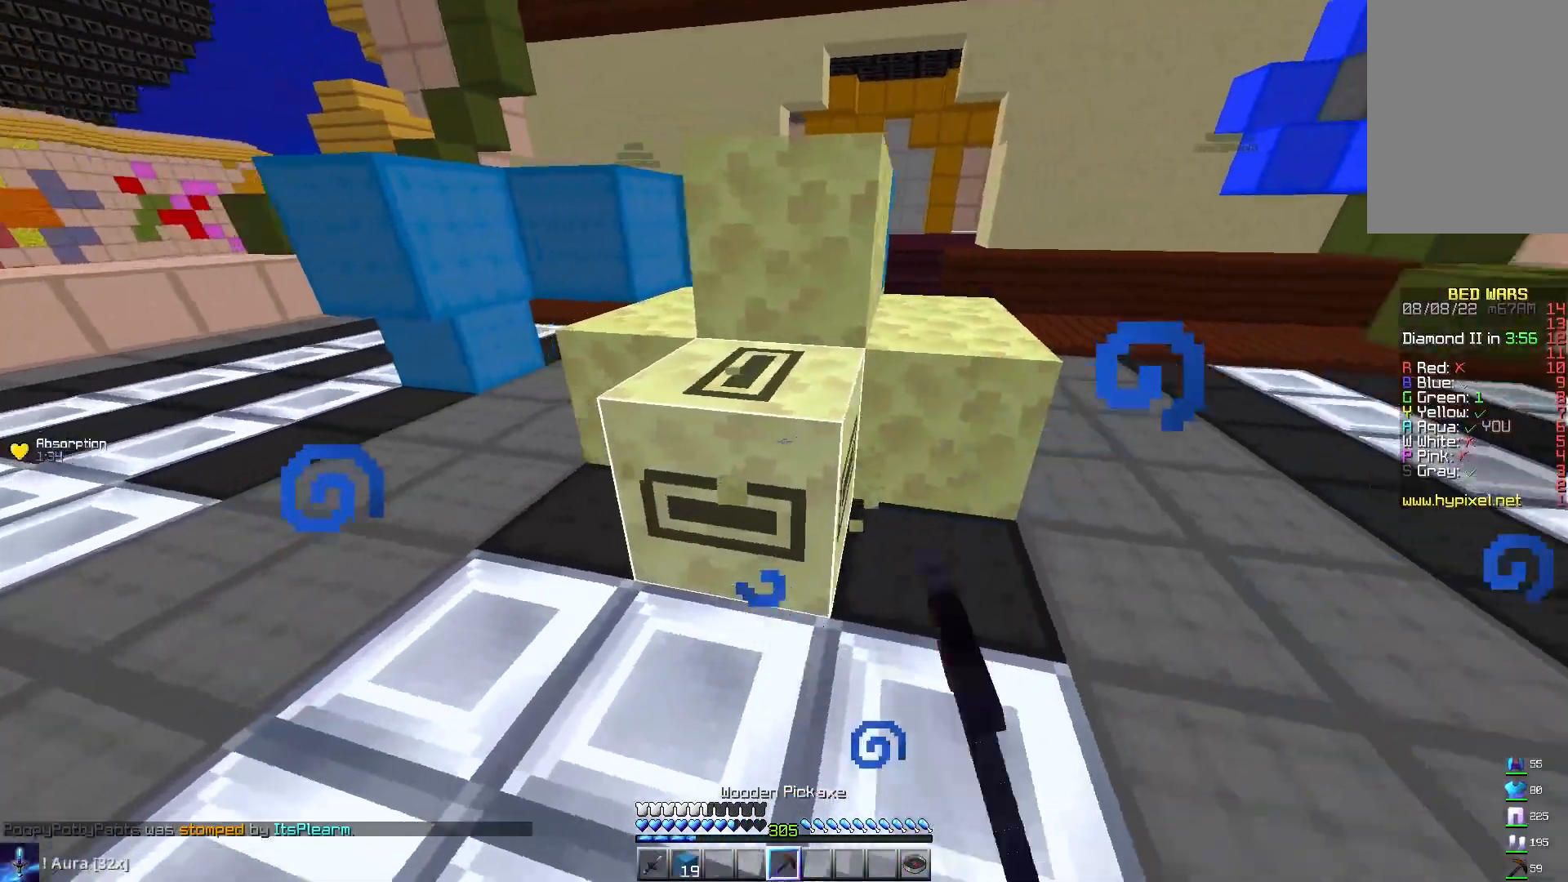
{"keys": [], "mouse": ["left"], "events": [[233, "a", "up"], [250, "d", "down"], [383, "d", "up"]]}
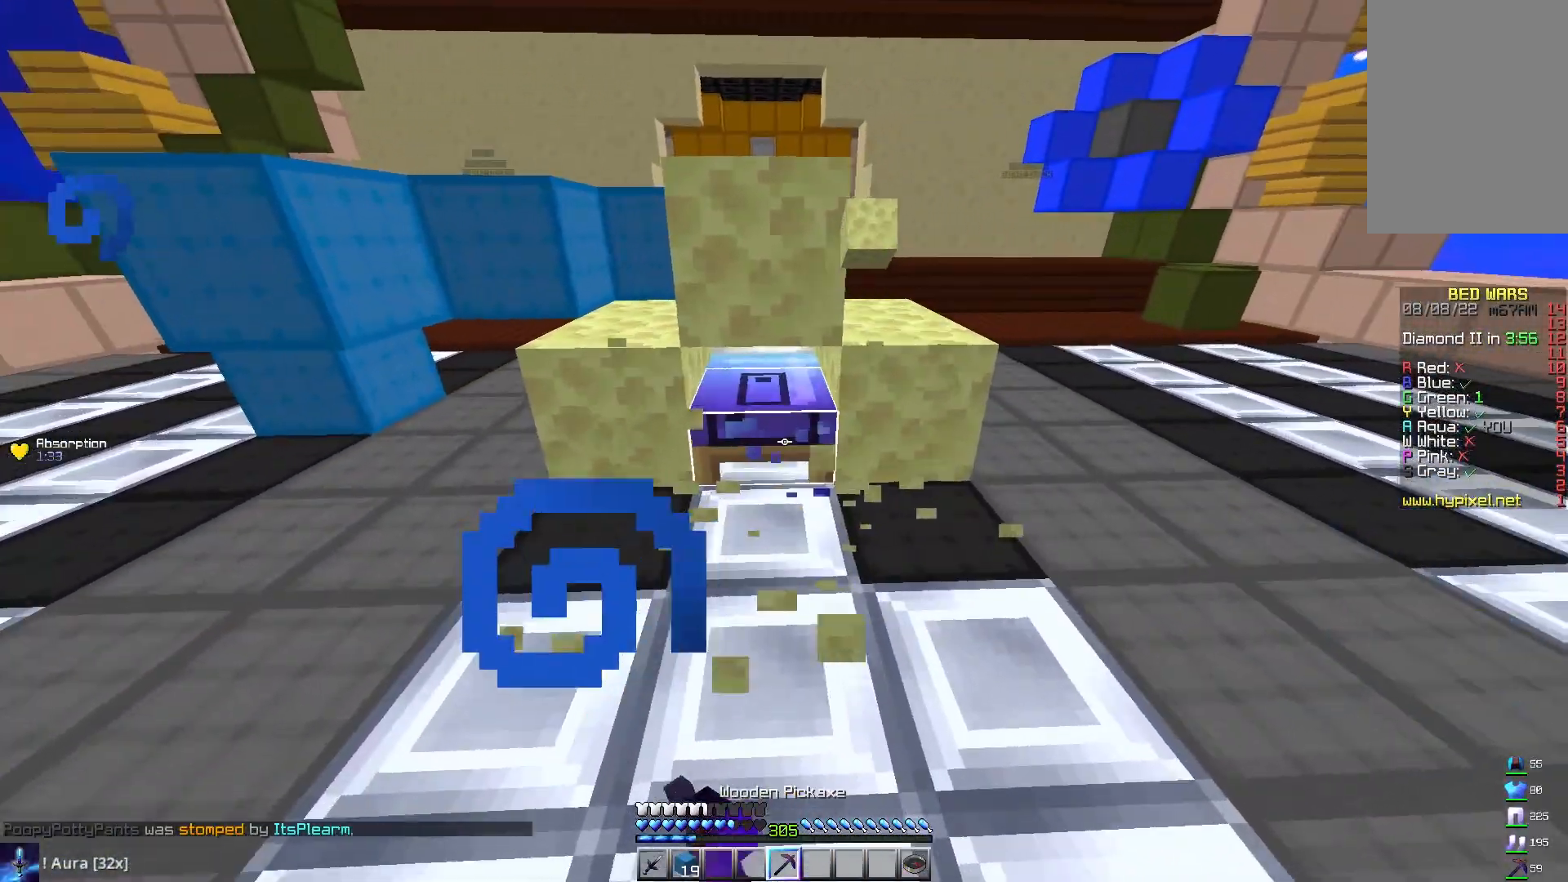
{"keys": ["w"], "mouse": ["left"], "events": [[317, "w", "down"]]}
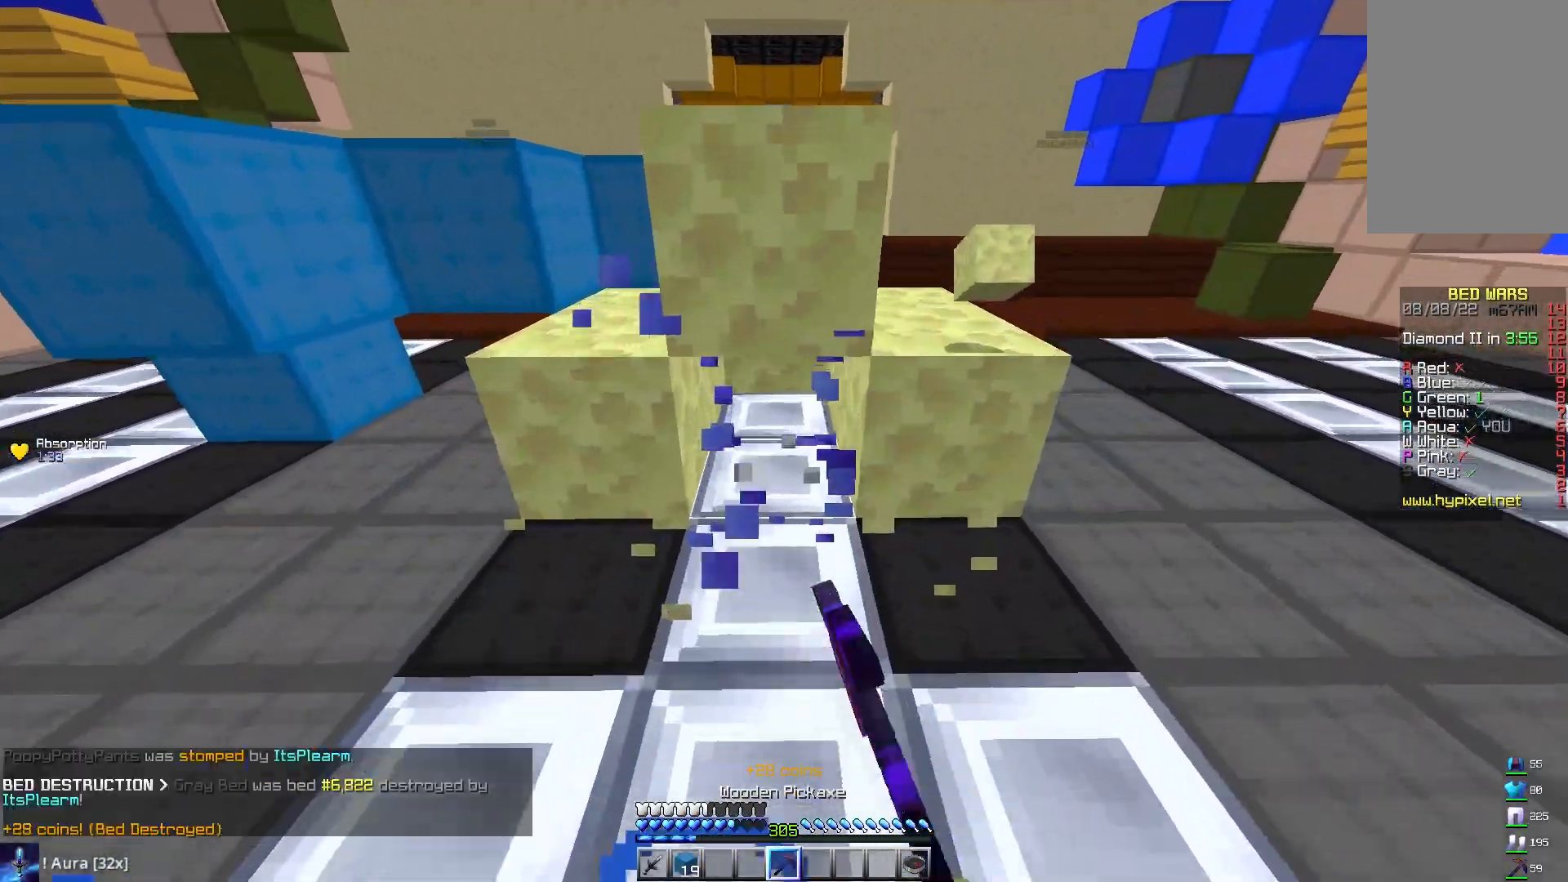
{"keys": ["s"], "mouse": [], "events": [[17, "mouse_left", "up"], [350, "w", "up"], [433, "s", "down"]]}
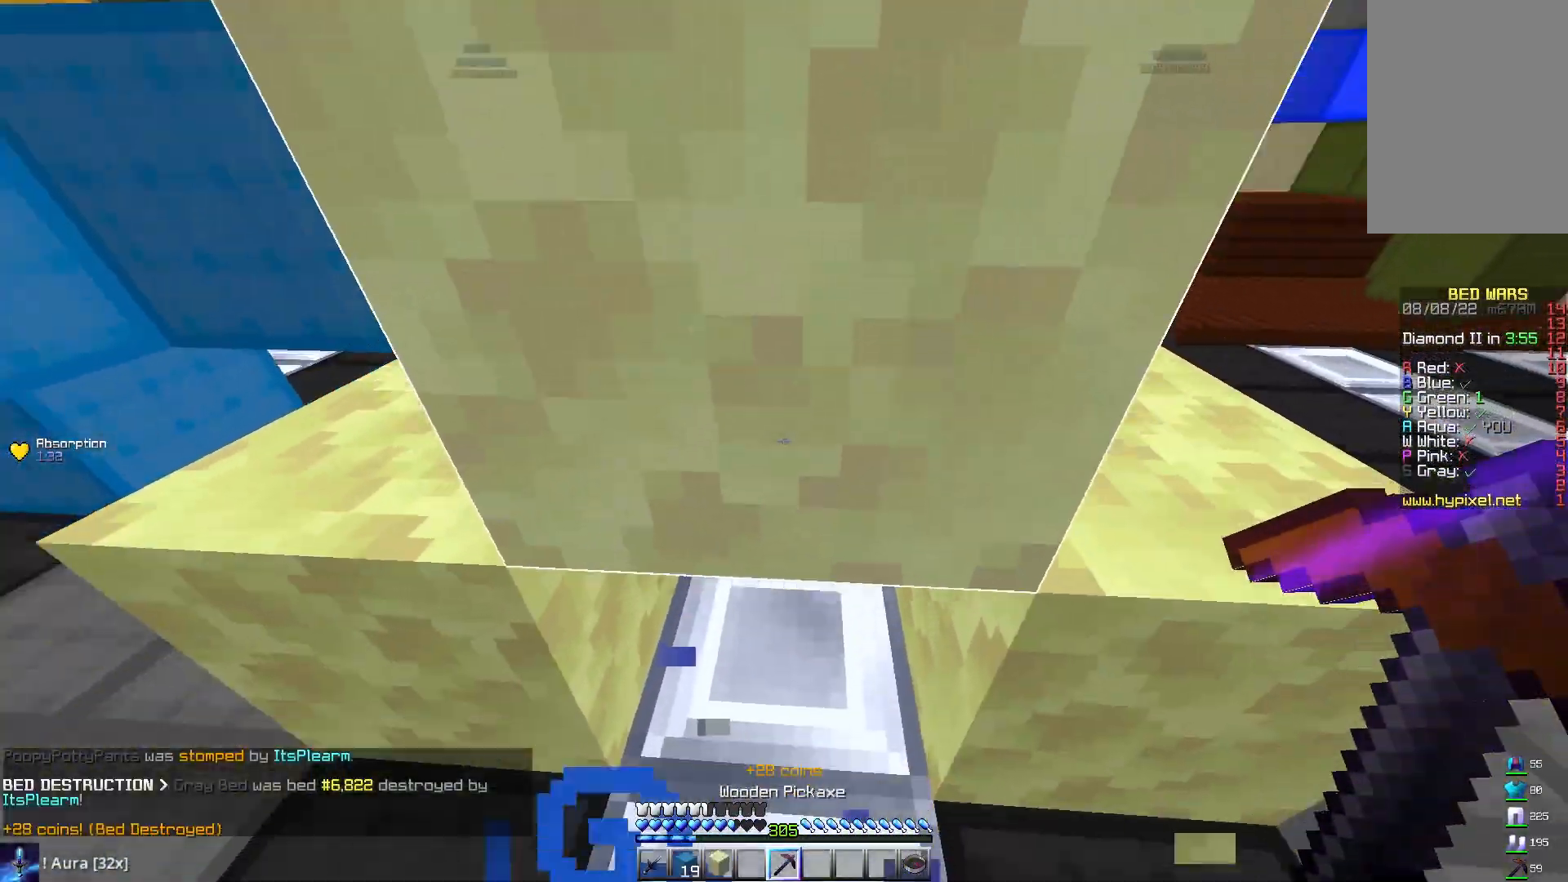
{"keys": ["d"], "mouse": [], "events": [[300, "mouse_right", "down"], [417, "mouse_right", "up"], [450, "d", "down"], [500, "s", "up"]]}
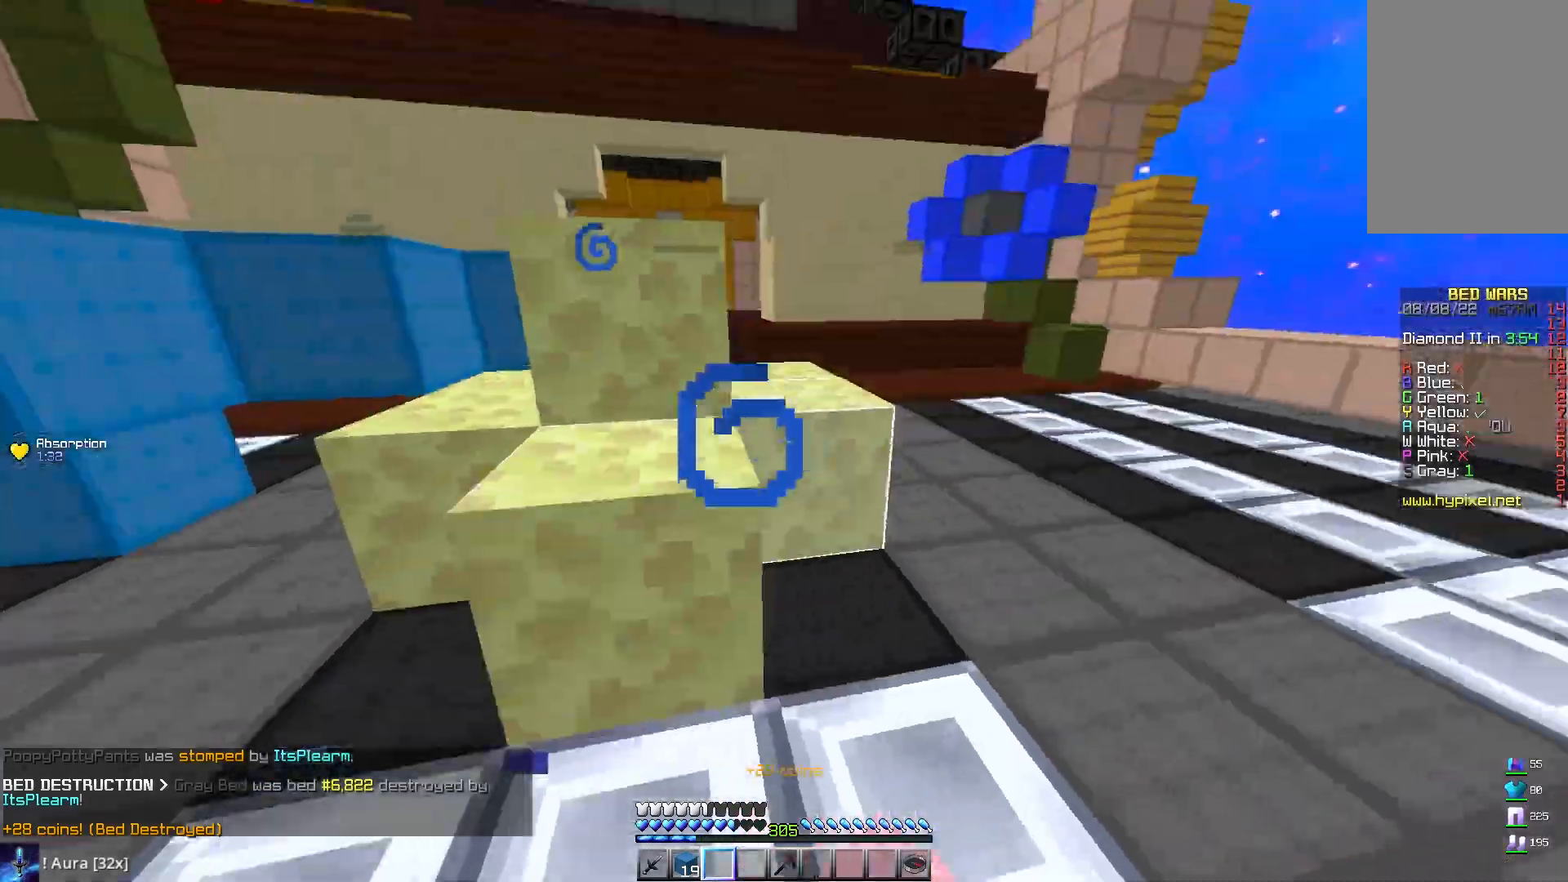
{"keys": ["d", "w"], "mouse": [], "events": [[83, "mouse_left", "down"], [117, "w", "down"], [417, "mouse_left", "up"]]}
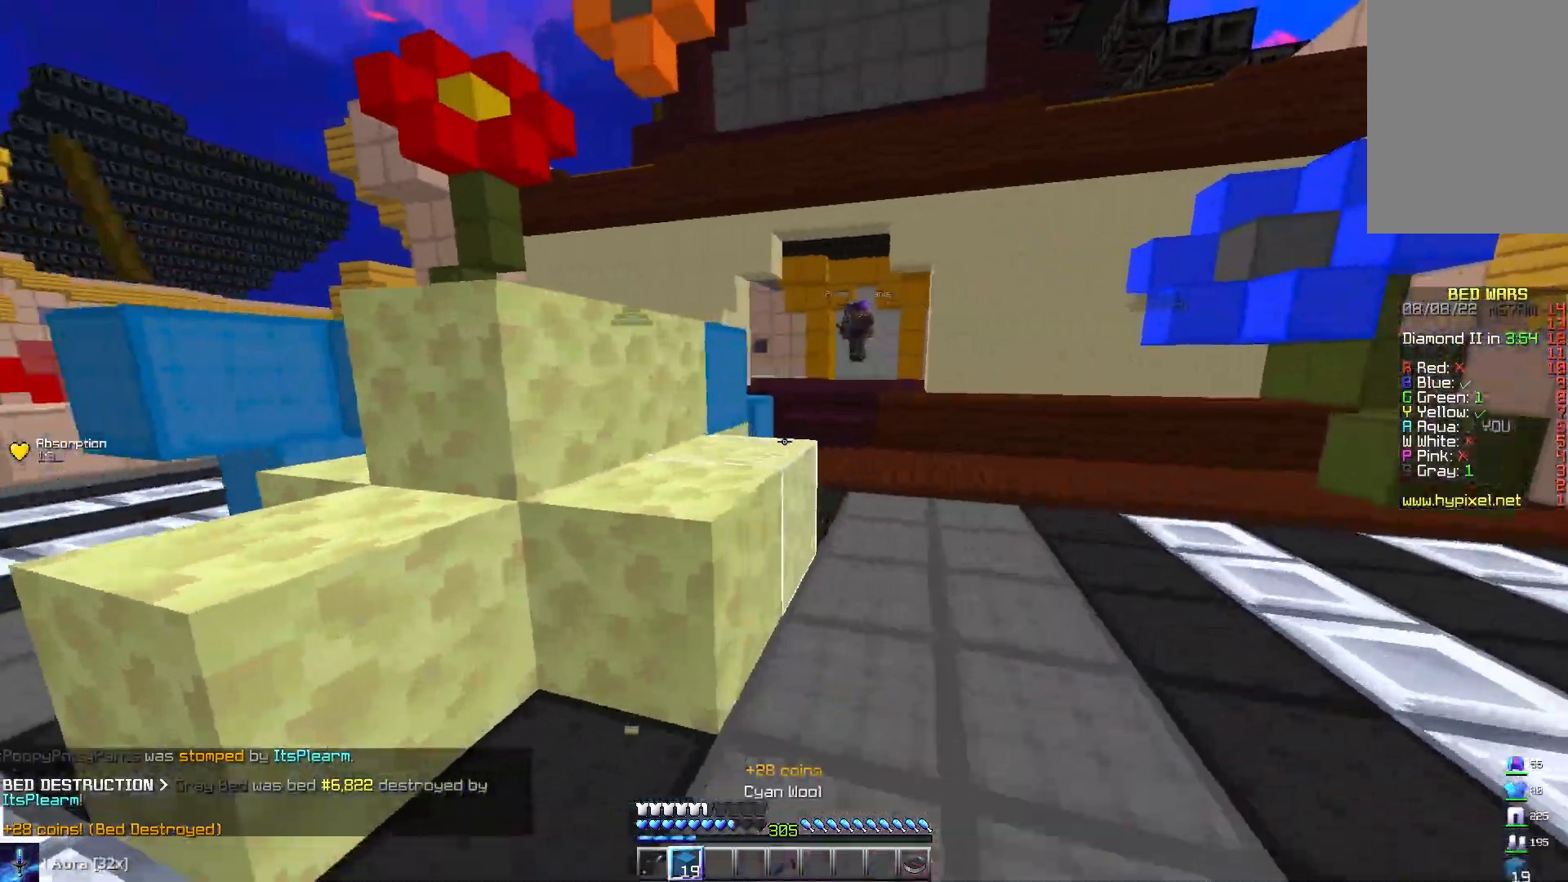
{"keys": ["a"], "mouse": ["right"], "events": [[50, "a", "down"], [50, "d", "up"], [50, "mouse_right", "down"], [50, "s", "down"], [50, "w", "up"], [100, "mouse_right", "up"], [150, "s", "up"], [367, "mouse_right", "down"]]}
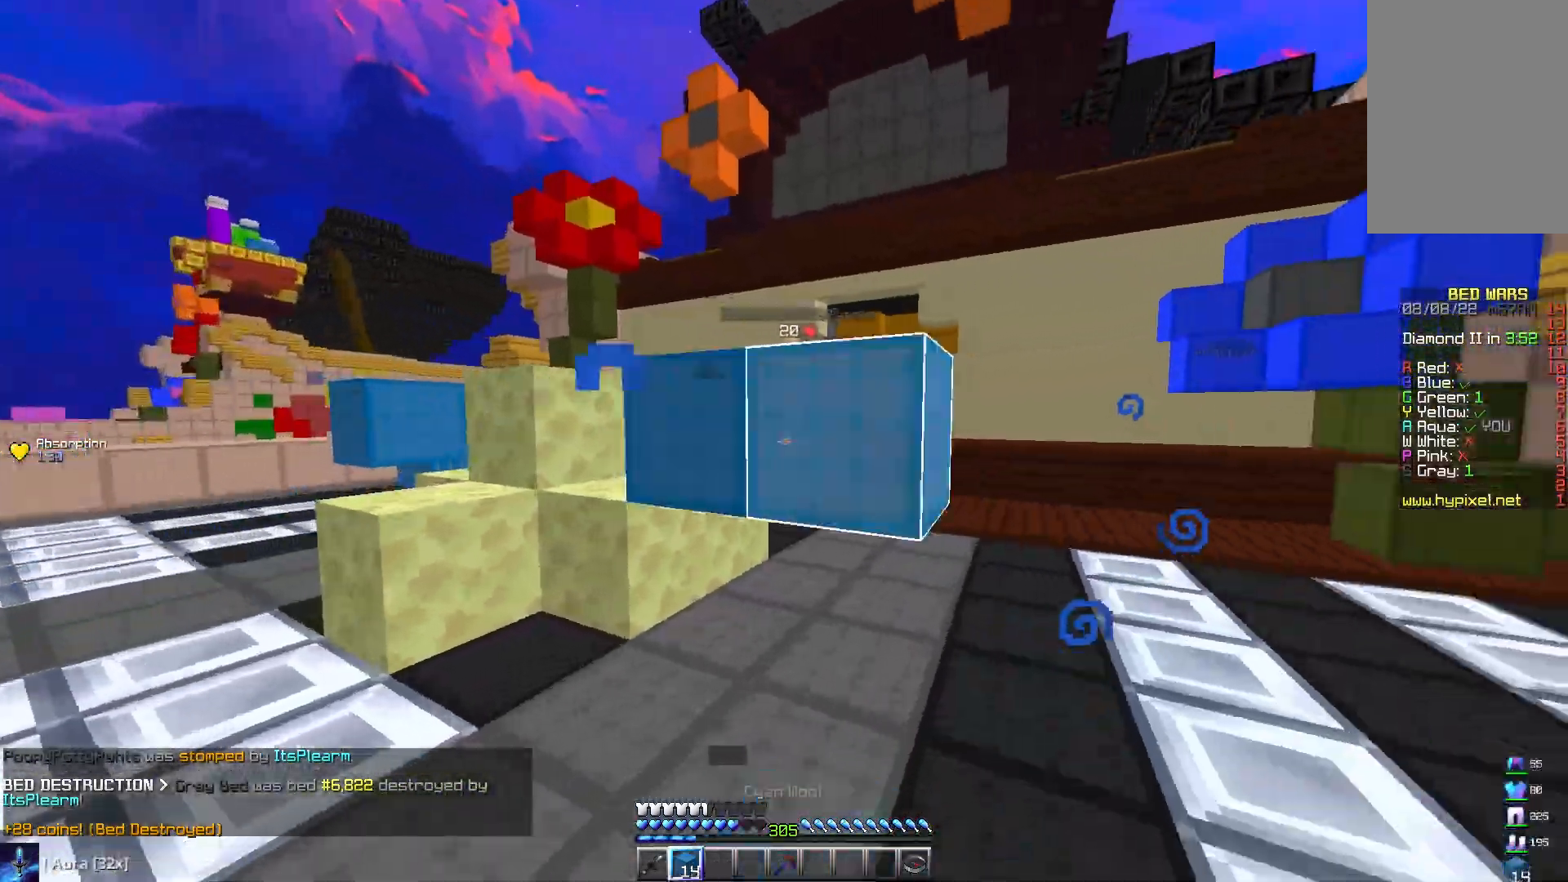
{"keys": ["space", "w"], "mouse": [], "events": [[150, "mouse_right", "up"], [217, "w", "down"], [383, "mouse_right", "down"], [483, "a", "up"], [483, "mouse_right", "up"], [483, "space", "down"]]}
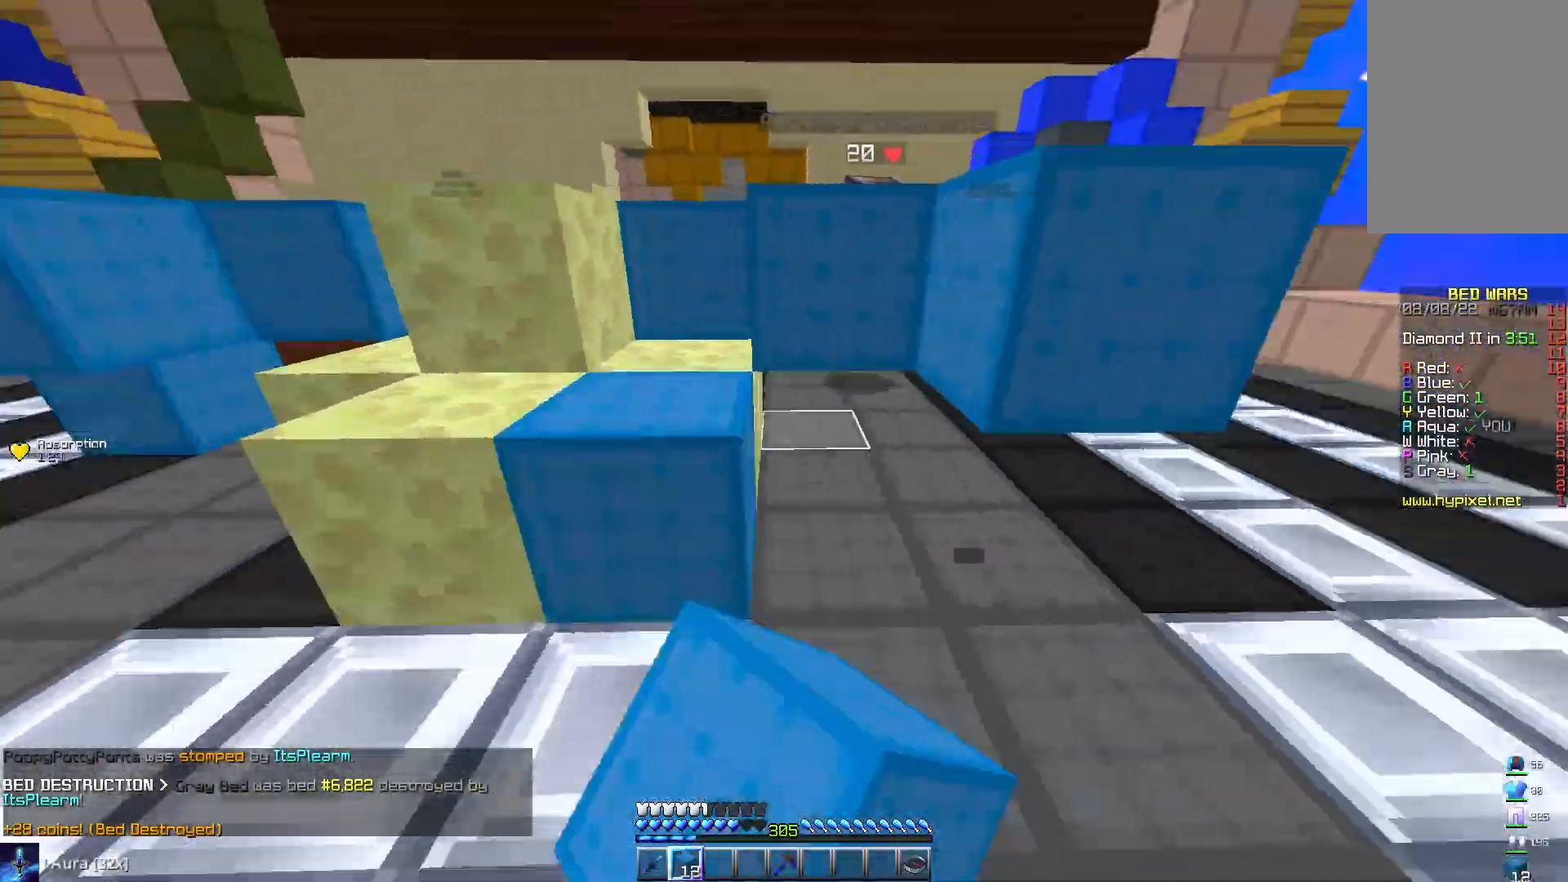
{"keys": ["space", "w"], "mouse": [], "events": [[200, "space", "up"], [383, "space", "down"]]}
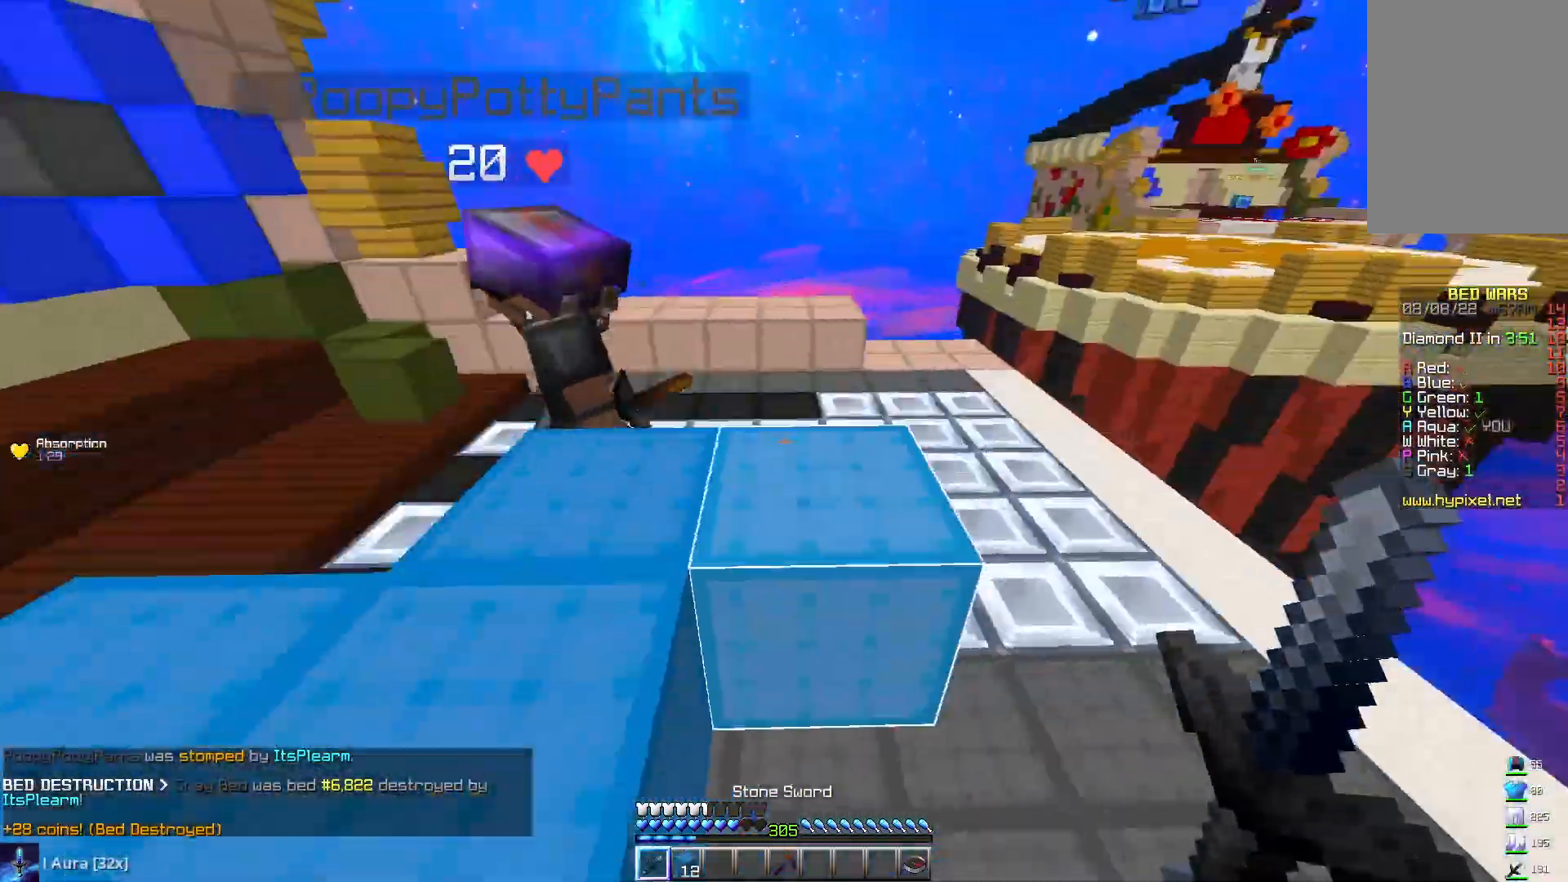
{"keys": ["a", "w"], "mouse": ["left"], "events": [[100, "space", "up"], [233, "mouse_left", "down"], [350, "mouse_left", "up"], [383, "mouse_left", "down"], [500, "a", "down"]]}
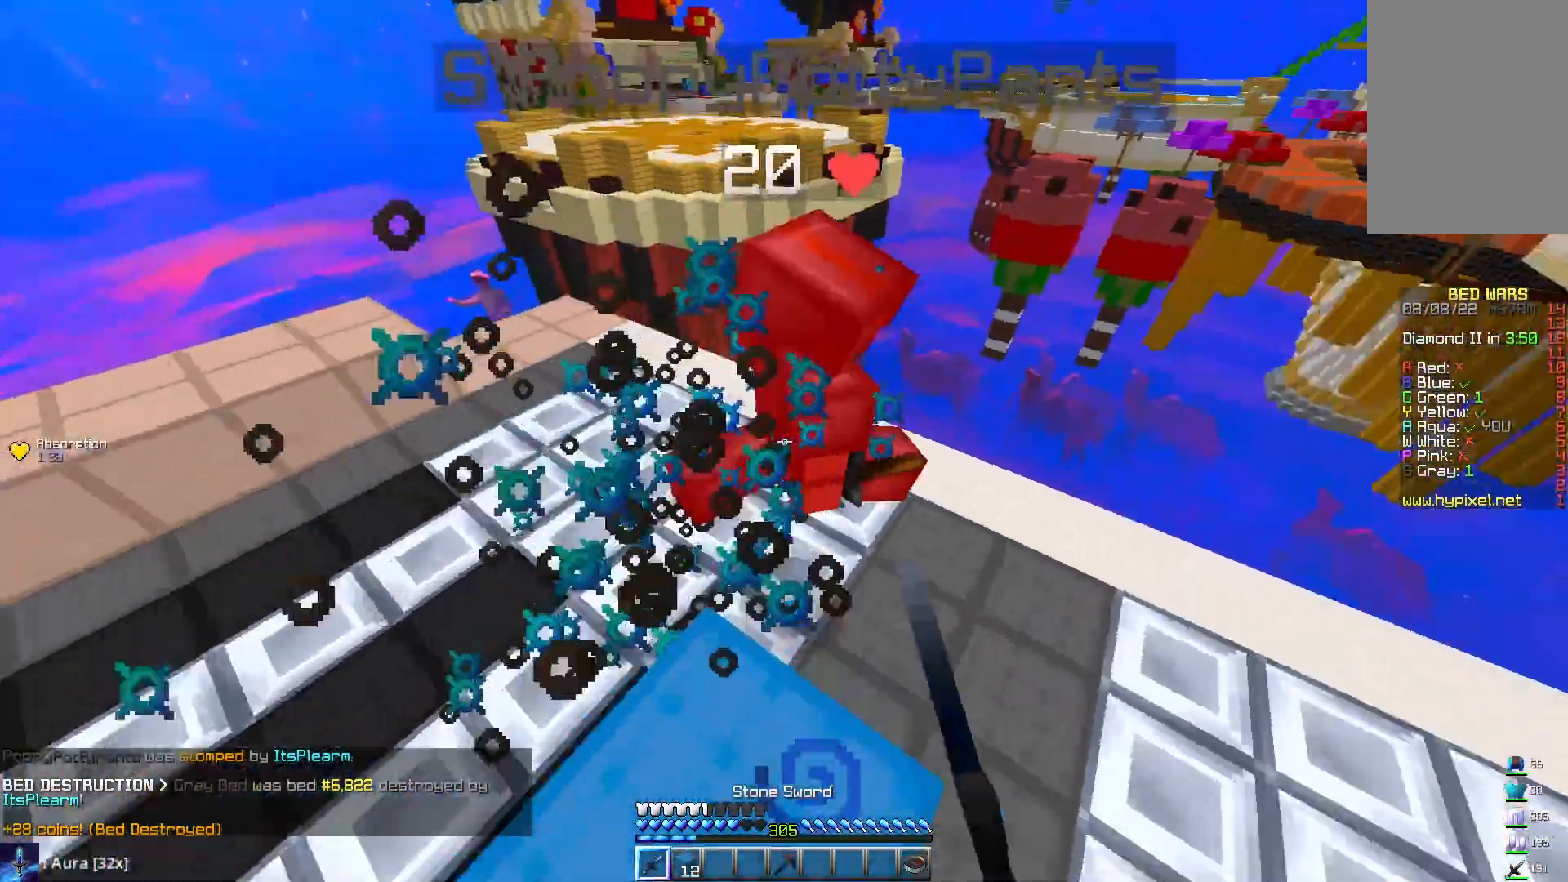
{"keys": ["a", "w"], "mouse": ["left"], "events": [[83, "d", "down"], [167, "a", "up"], [300, "a", "down"], [367, "d", "up"]]}
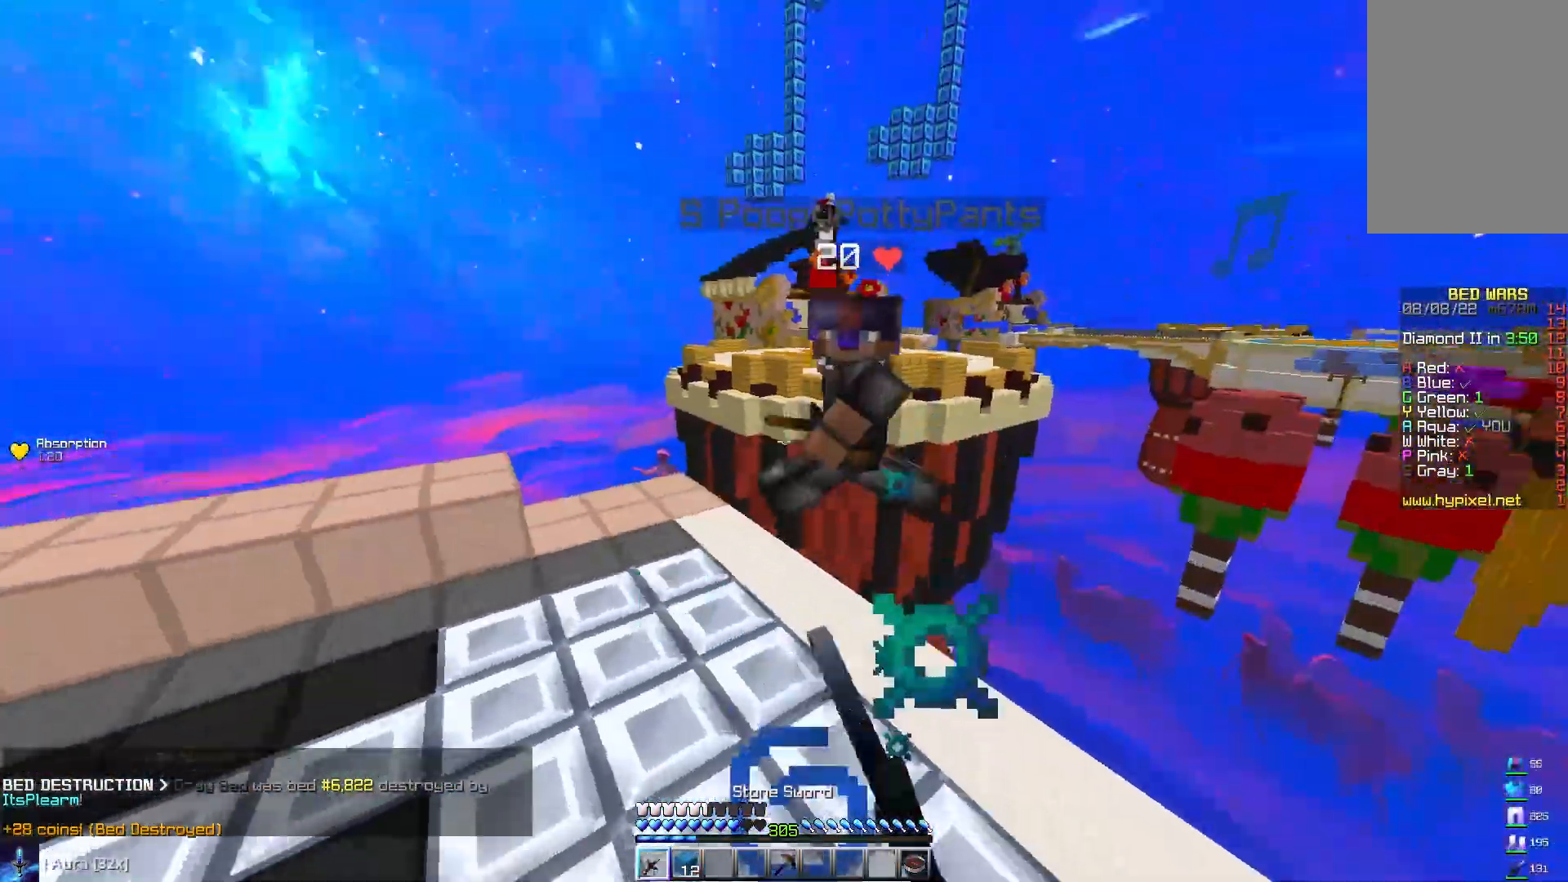
{"keys": ["a", "w"], "mouse": ["left"], "events": [[117, "mouse_left", "up"], [433, "mouse_left", "down"]]}
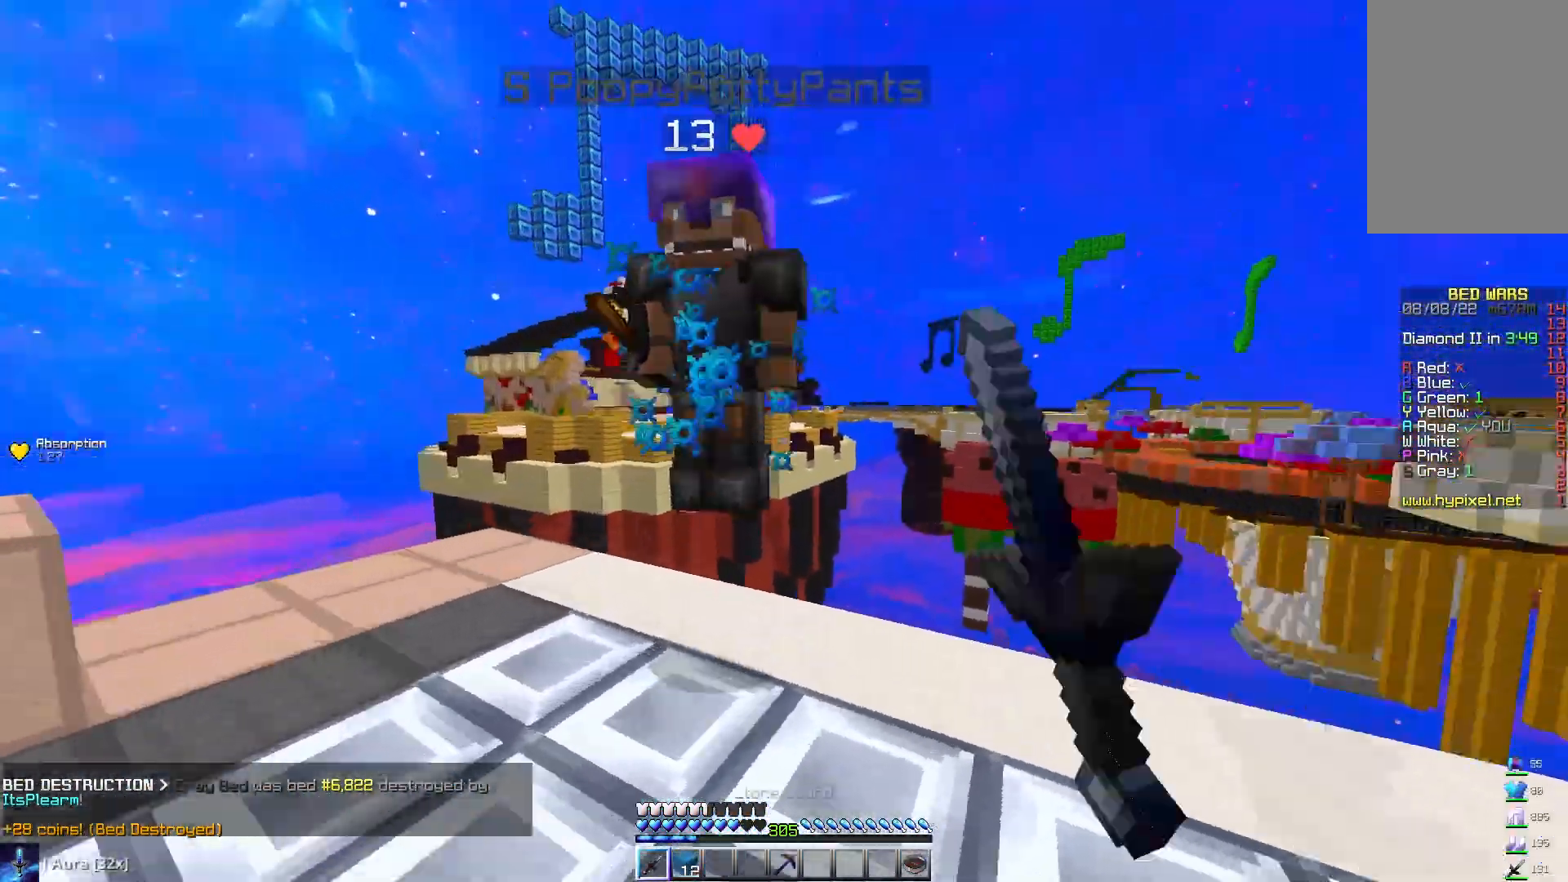
{"keys": ["s"], "mouse": ["left"], "events": [[133, "w", "up"], [183, "s", "down"], [233, "mouse_left", "up"], [267, "mouse_left", "down"], [283, "a", "up"]]}
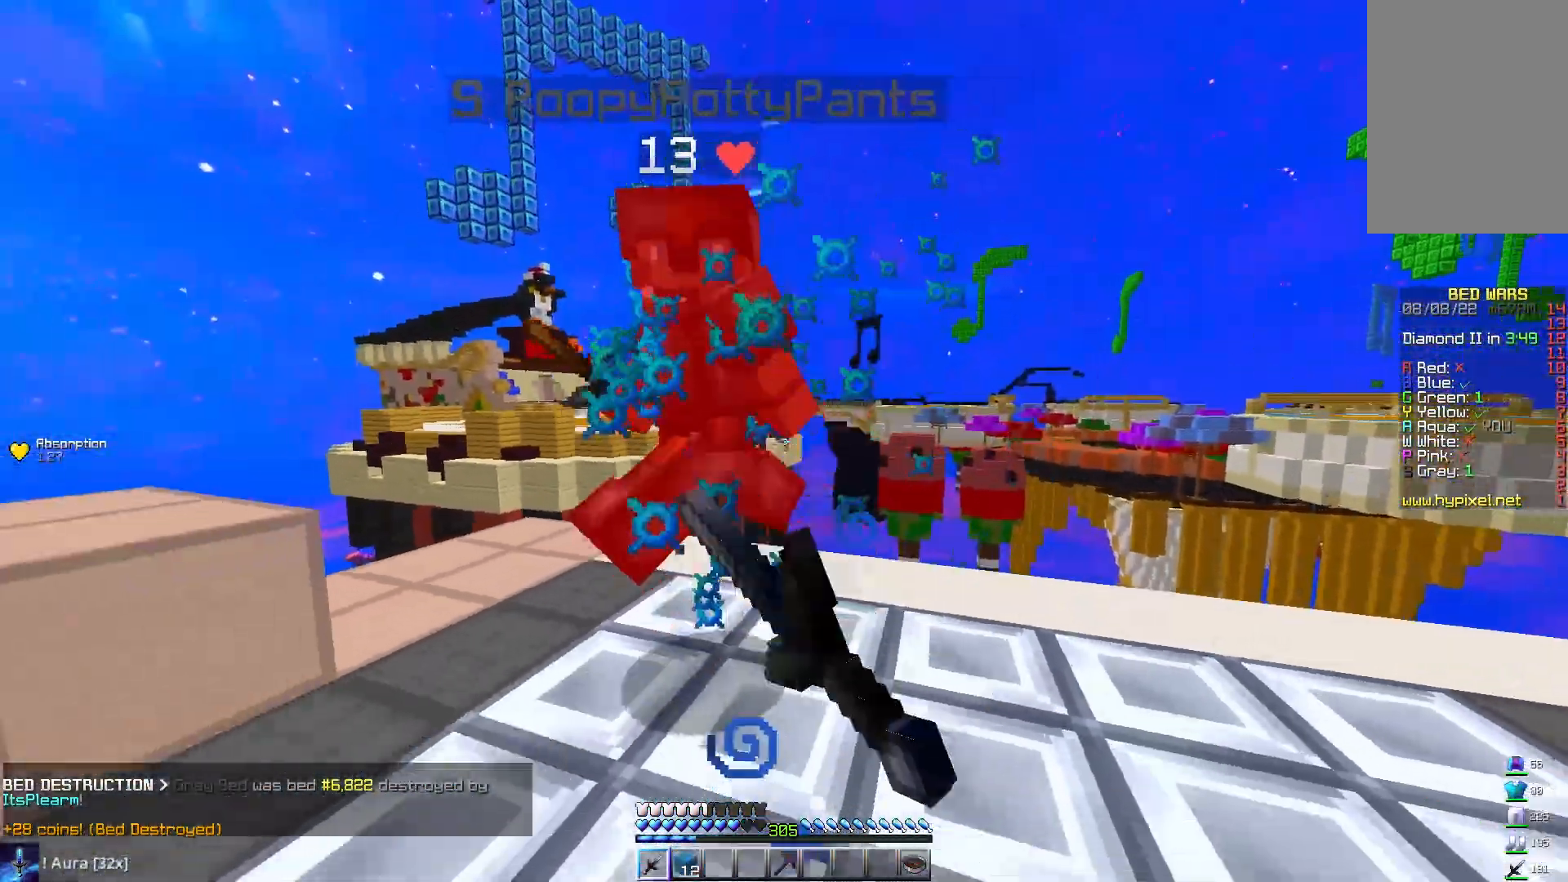
{"keys": [], "mouse": [], "events": [[83, "a", "down"], [83, "mouse_left", "up"], [183, "mouse_left", "down"], [233, "s", "up"], [250, "mouse_left", "up"], [417, "a", "up"]]}